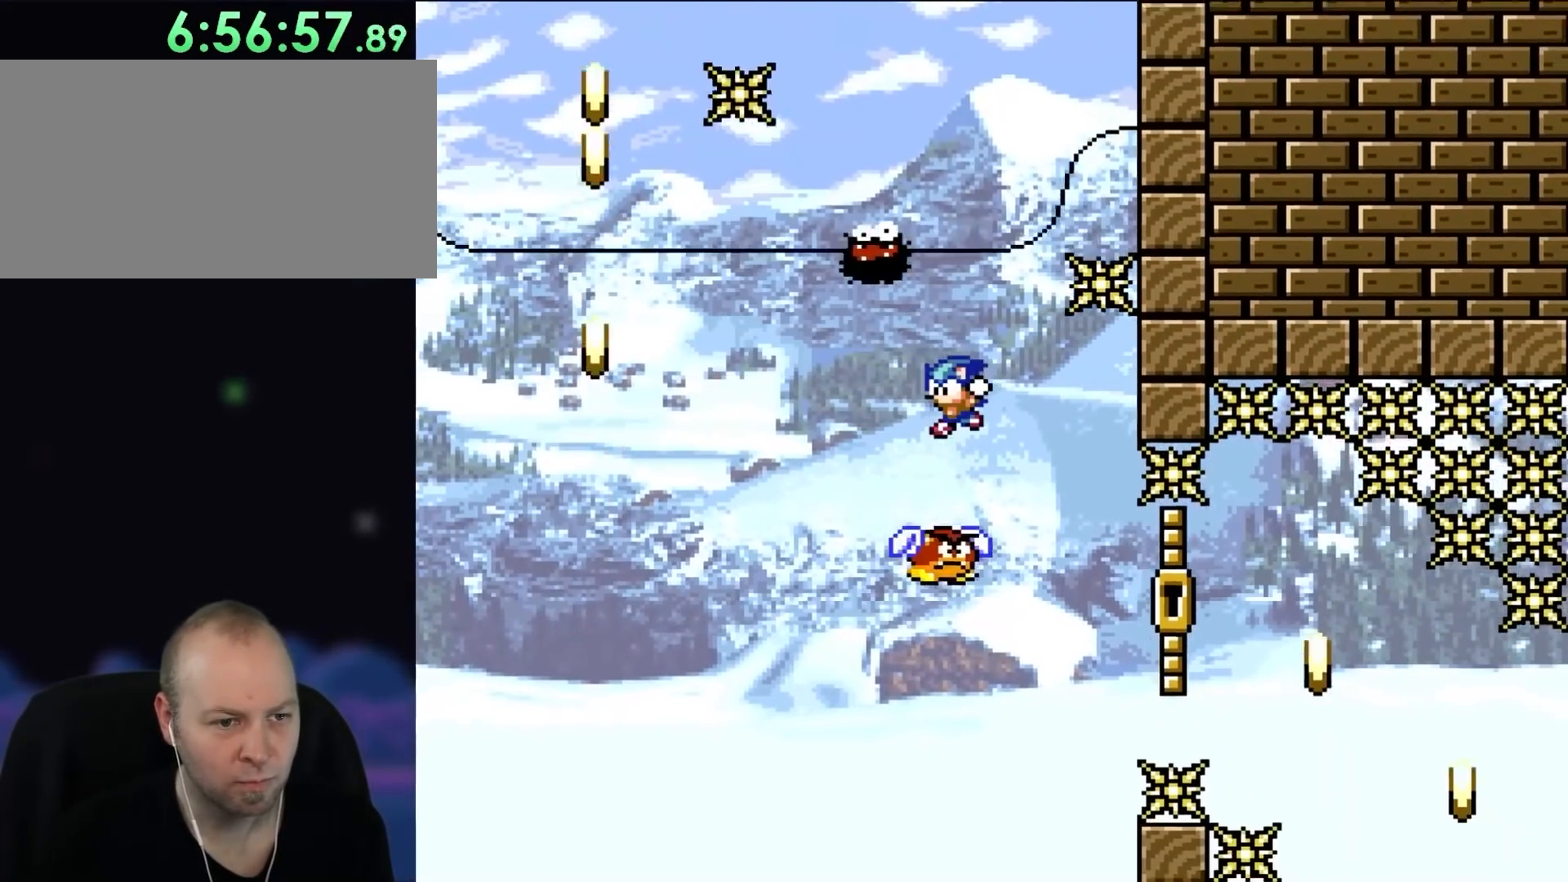
Gameplay with a controller (Nintendo layout); each line is a JSON object with the inputs held at the frame after it. "events" lists button and stick changes between this image and that frame as [ms after this image, input, new state], when the widget could be followed in between. Not read: L3 R3.
{"buttons": ["B", "Y", "DPAD_LEFT"], "events": [[83, "DPAD_LEFT", "down"], [83, "DPAD_RIGHT", "up"], [317, "B", "down"]]}
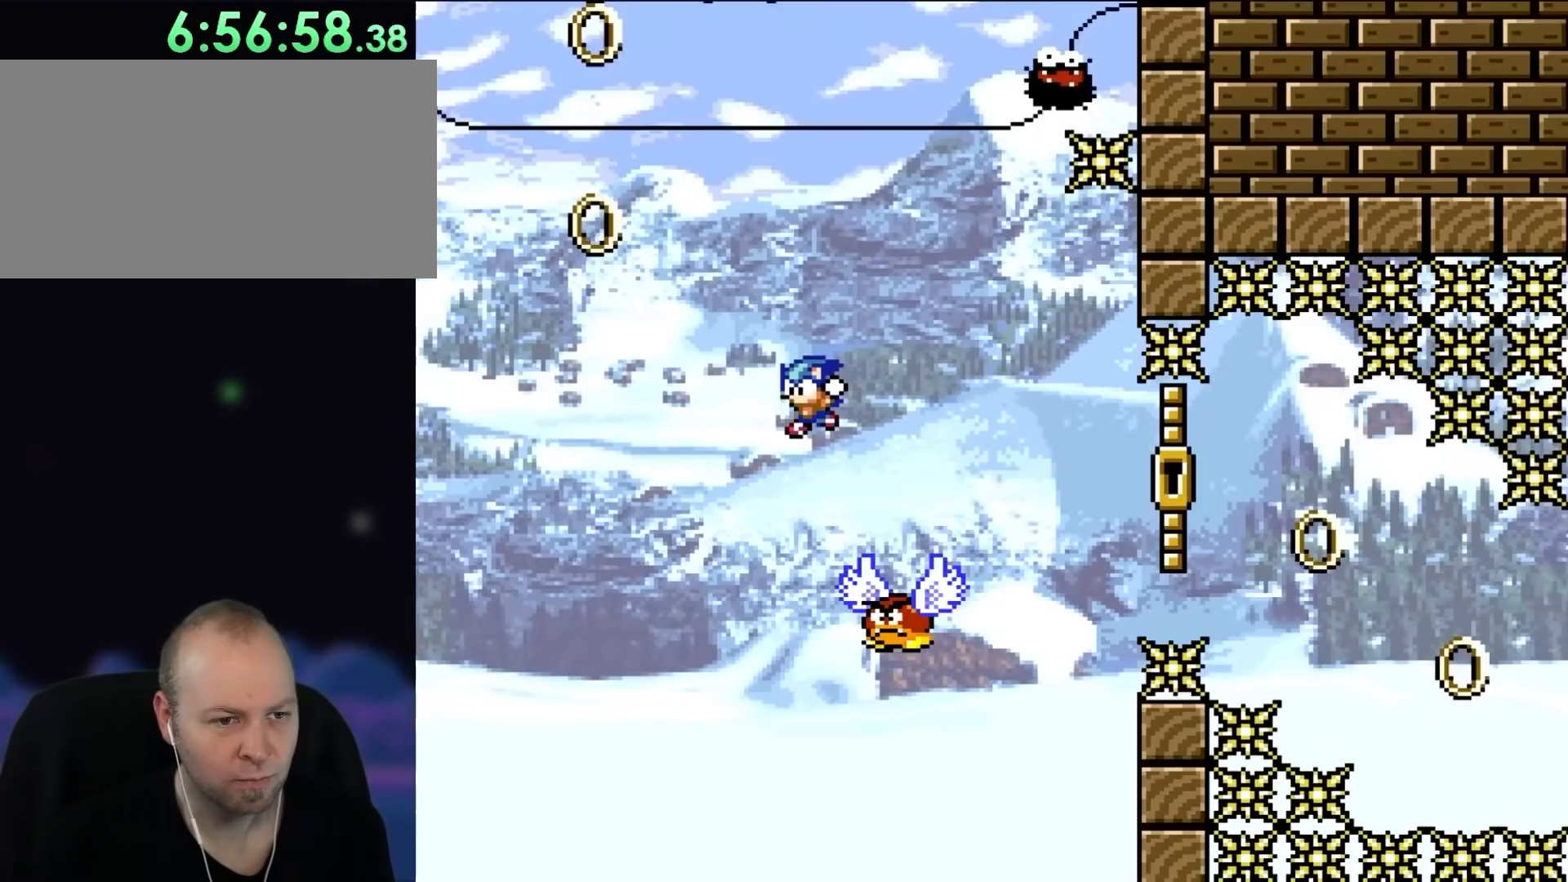
{"buttons": ["B", "Y", "DPAD_LEFT"], "events": [[183, "DPAD_LEFT", "up"], [250, "DPAD_RIGHT", "down"], [417, "DPAD_RIGHT", "up"], [483, "DPAD_LEFT", "down"]]}
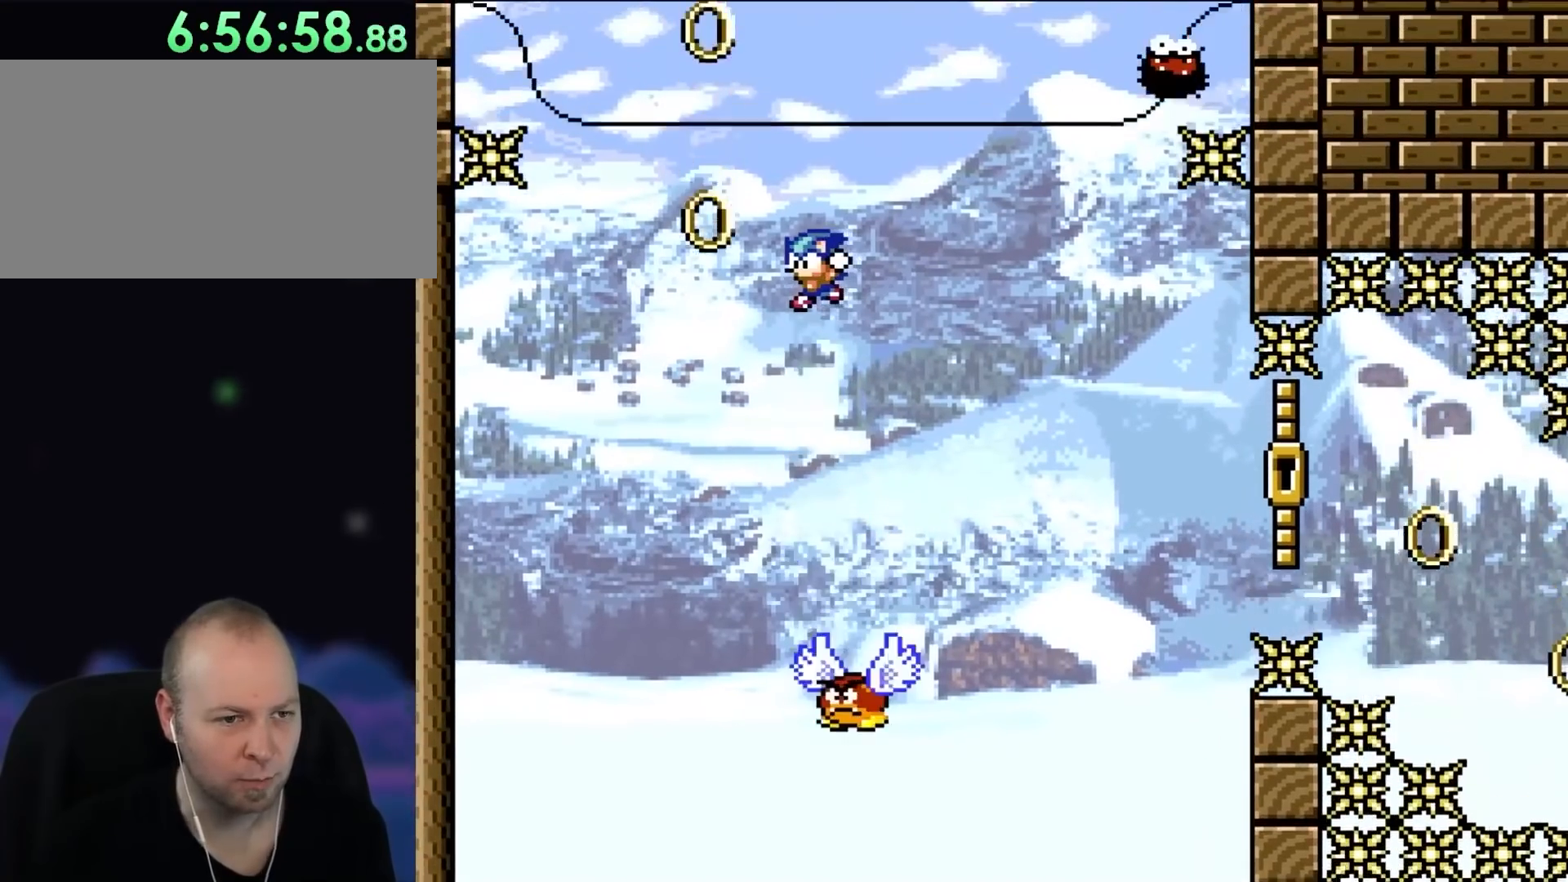
{"buttons": ["B", "Y", "DPAD_RIGHT"], "events": [[117, "DPAD_LEFT", "up"], [383, "DPAD_RIGHT", "down"]]}
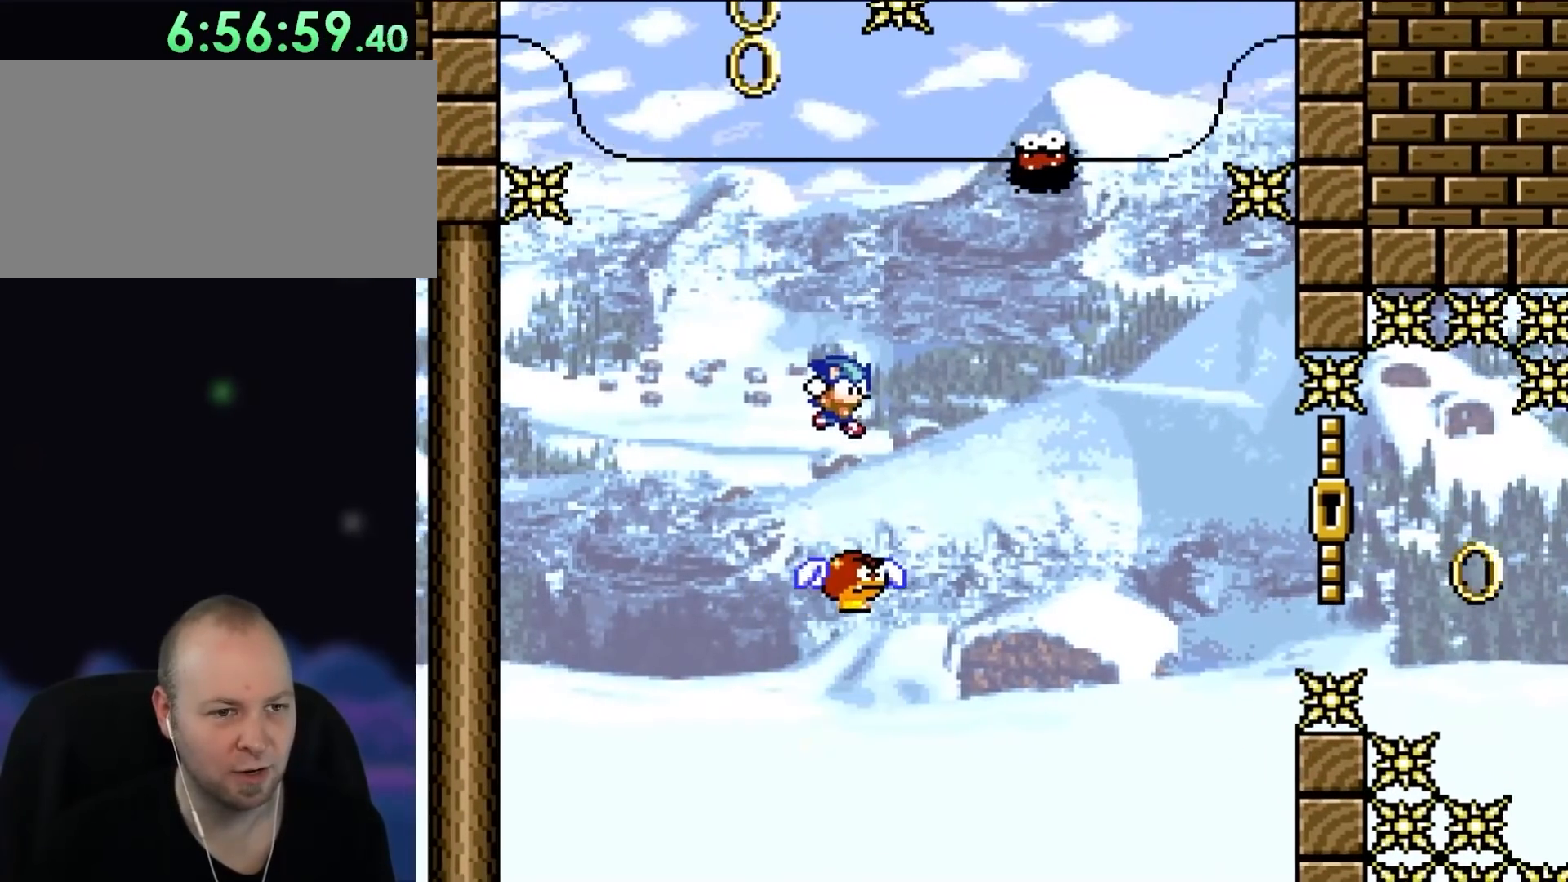
{"buttons": ["B", "Y", "DPAD_UP"]}
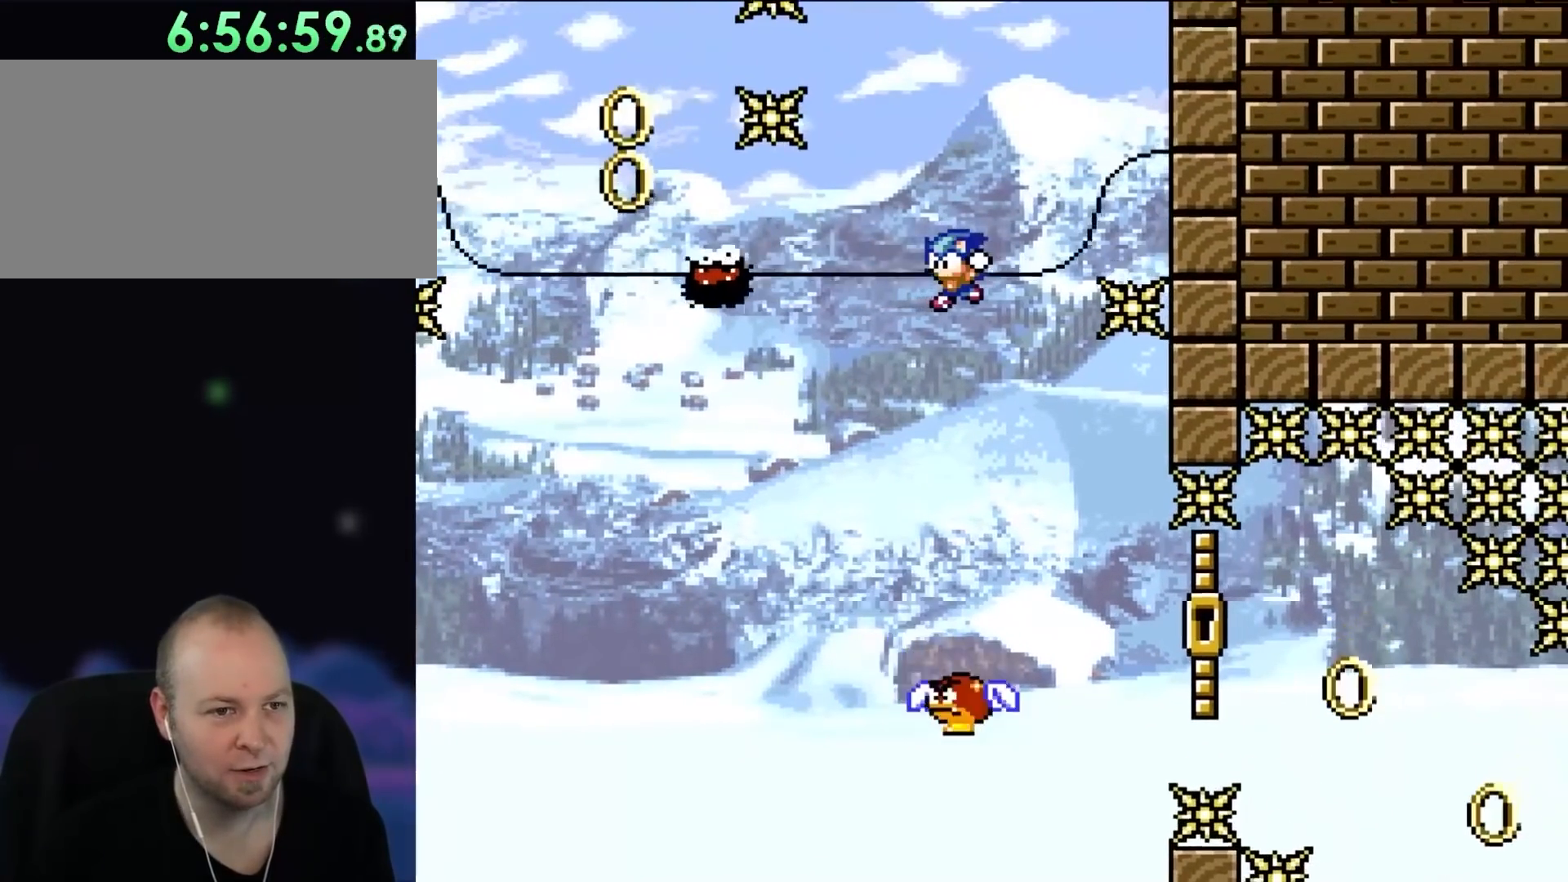
{"buttons": ["B", "Y"]}
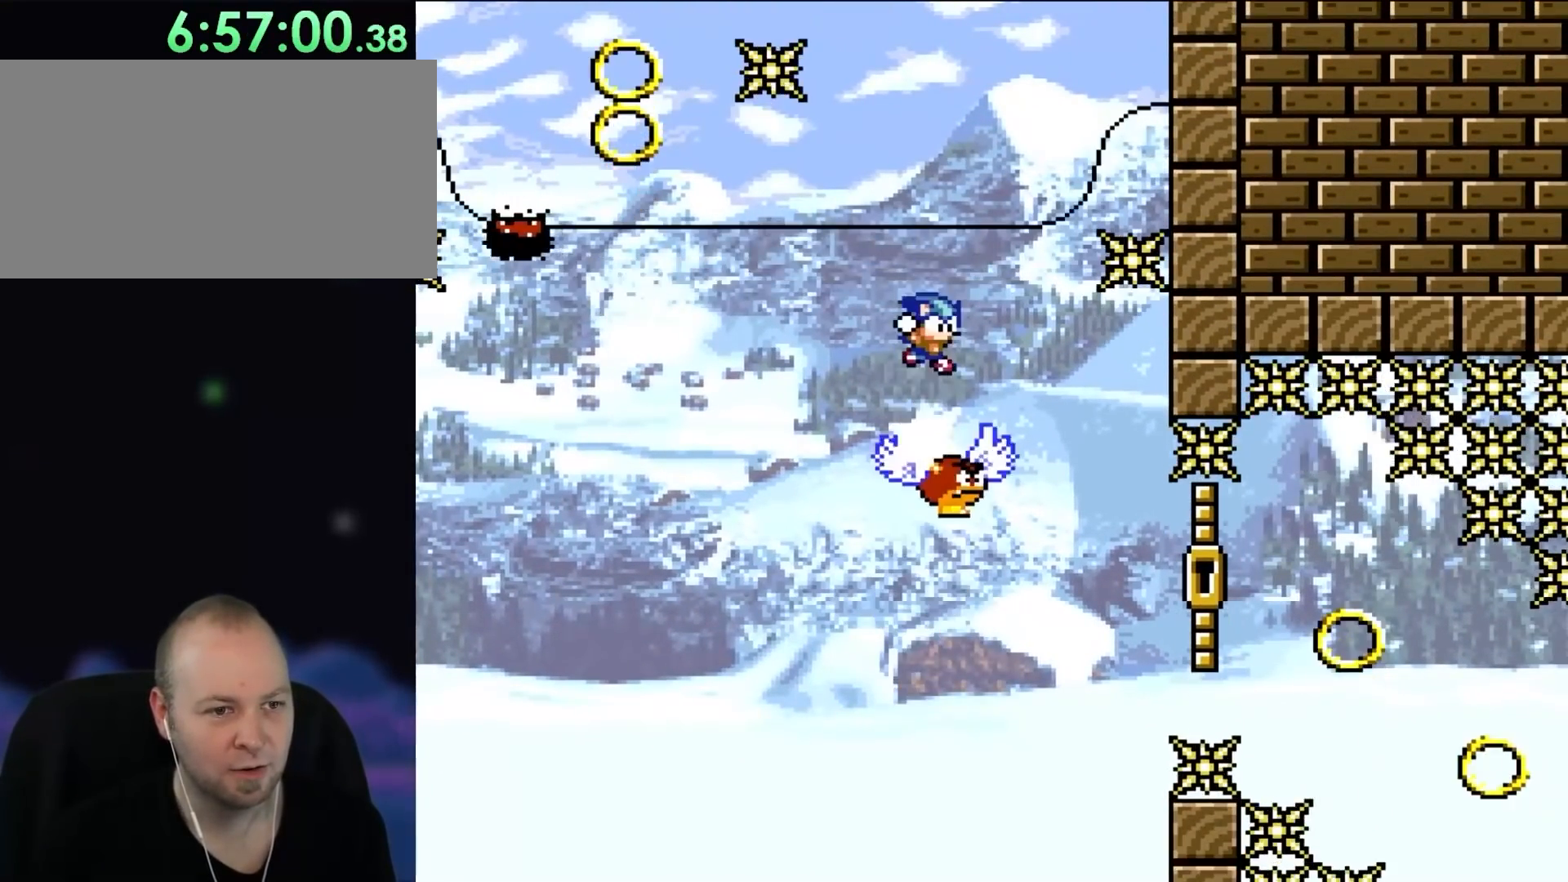
{"buttons": ["B", "Y"], "events": [[17, "DPAD_RIGHT", "down"], [83, "DPAD_RIGHT", "up"], [250, "DPAD_LEFT", "down"], [317, "DPAD_LEFT", "up"]]}
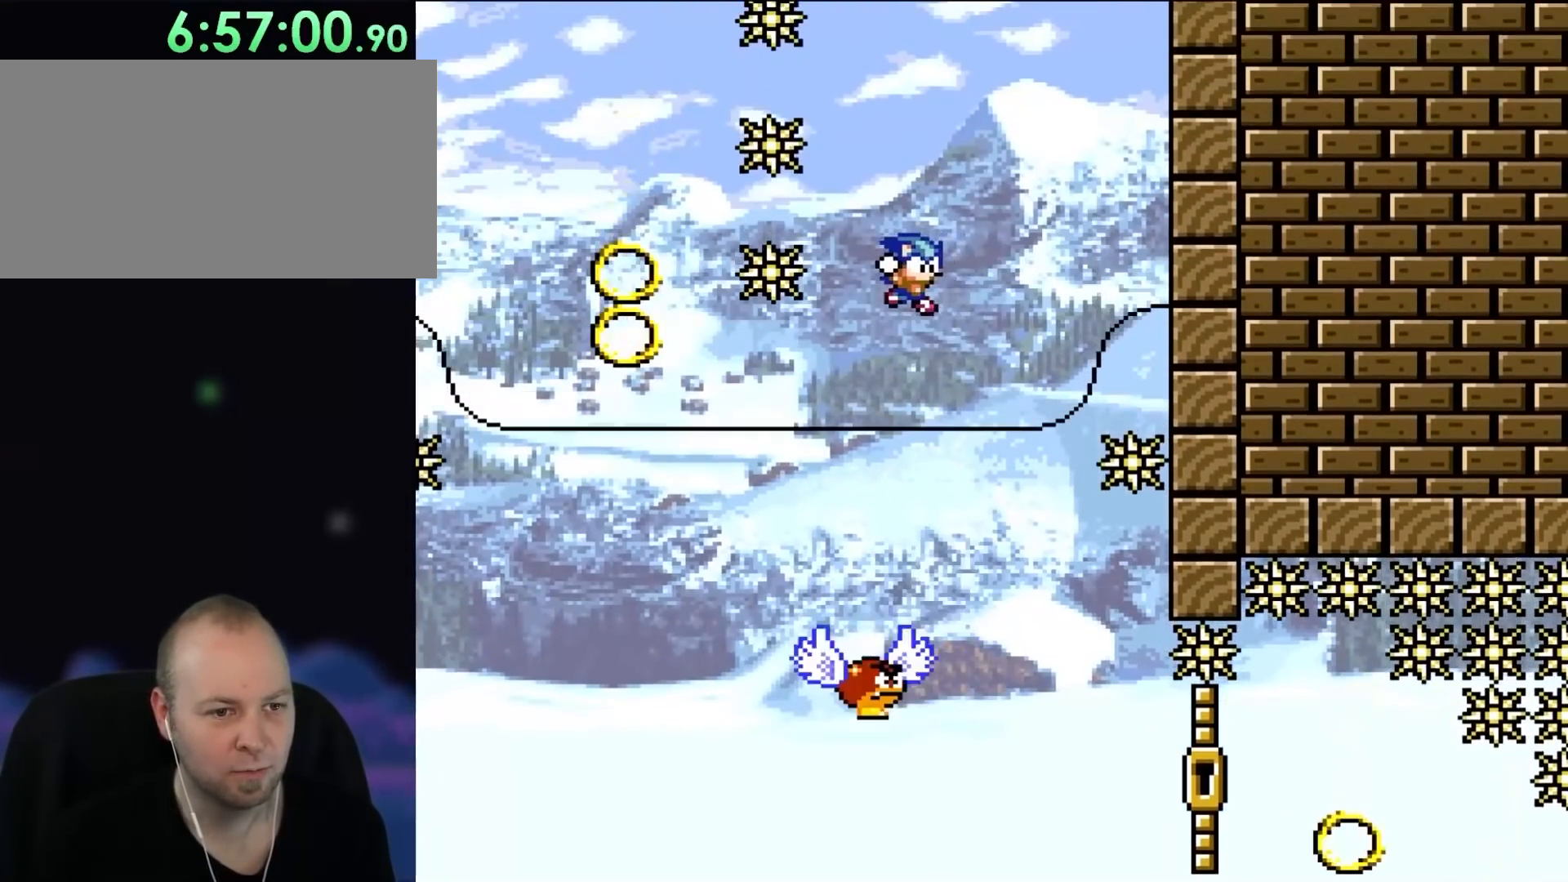
{"buttons": ["B", "Y", "DPAD_RIGHT"], "events": [[17, "DPAD_RIGHT", "down"], [167, "DPAD_RIGHT", "up"], [283, "DPAD_LEFT", "down"], [350, "DPAD_LEFT", "up"], [483, "DPAD_RIGHT", "down"]]}
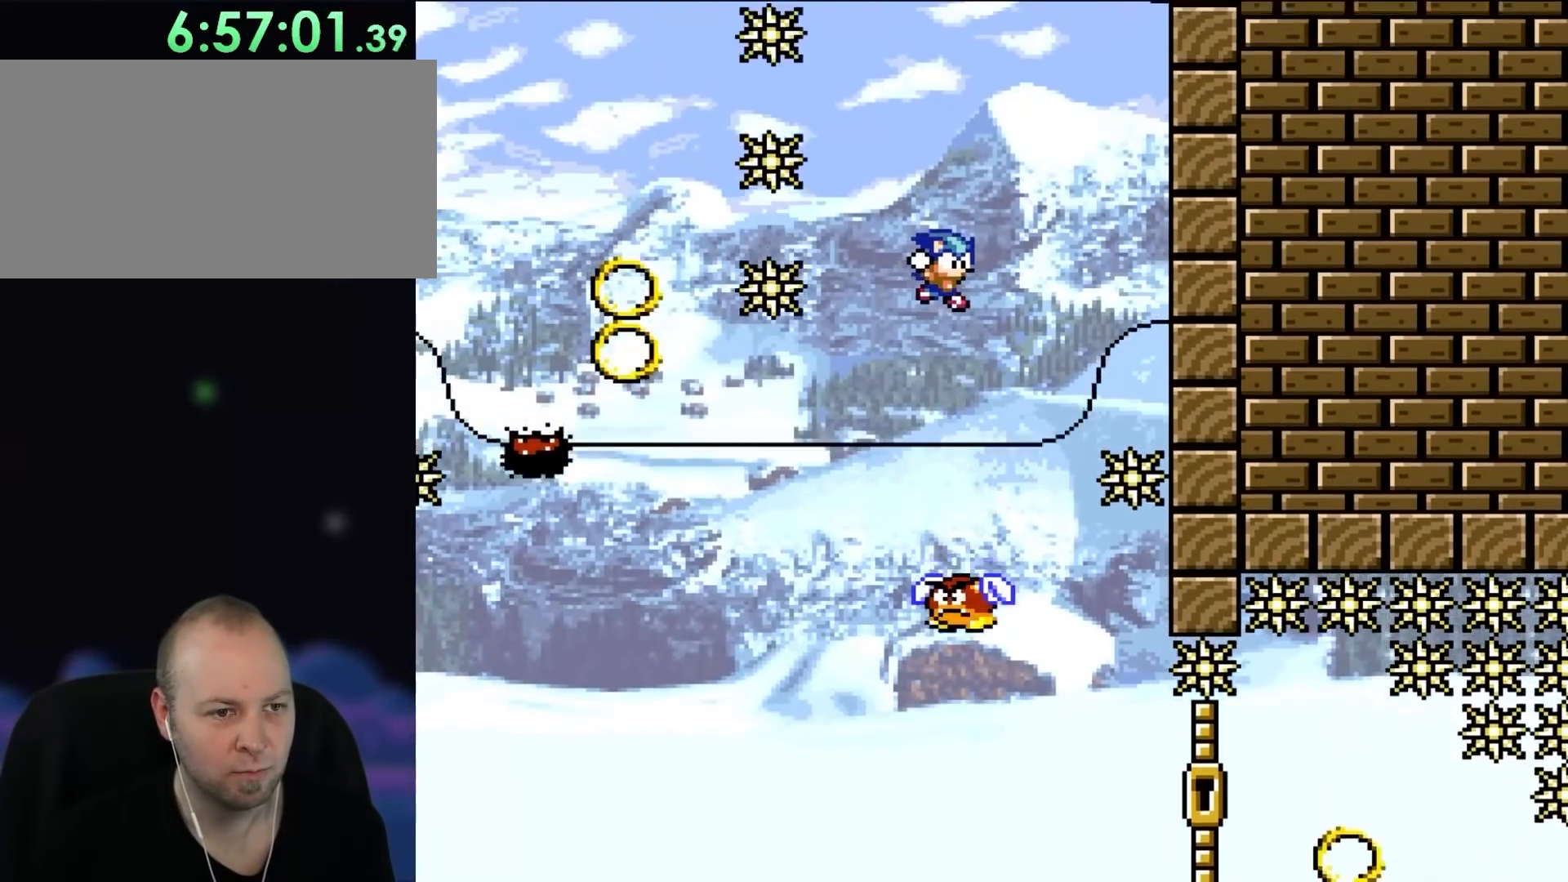
{"buttons": ["B", "Y"], "events": [[83, "DPAD_RIGHT", "up"], [250, "DPAD_LEFT", "down"], [350, "DPAD_LEFT", "up"]]}
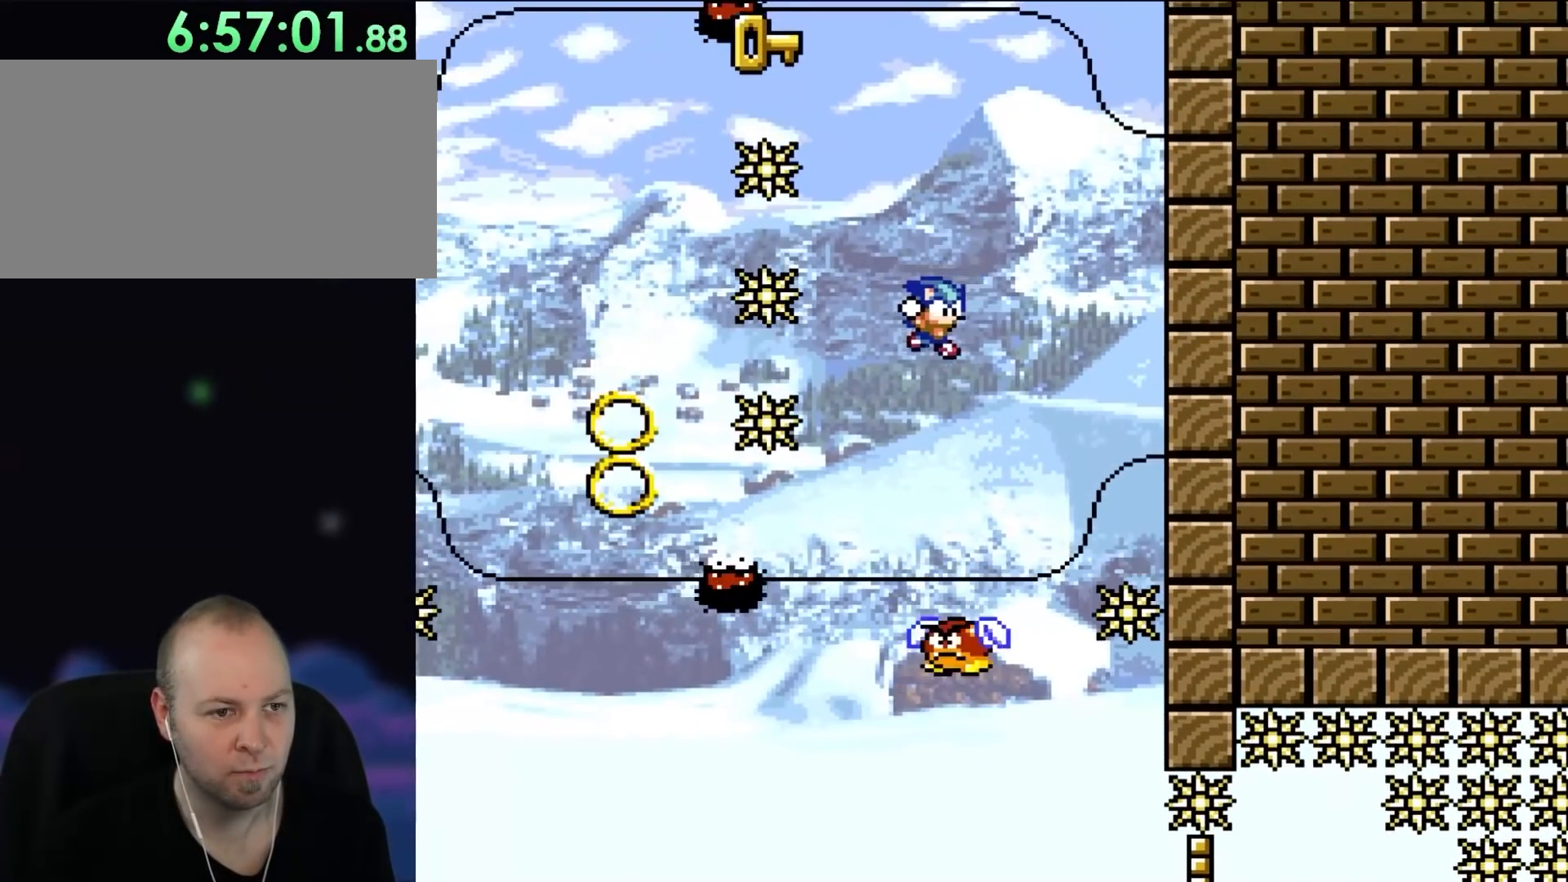
{"buttons": ["Y"], "events": [[17, "DPAD_RIGHT", "down"], [117, "DPAD_RIGHT", "up"], [250, "DPAD_LEFT", "down"], [350, "DPAD_LEFT", "up"], [450, "DPAD_RIGHT", "down"], [483, "B", "up"], [483, "DPAD_RIGHT", "up"]]}
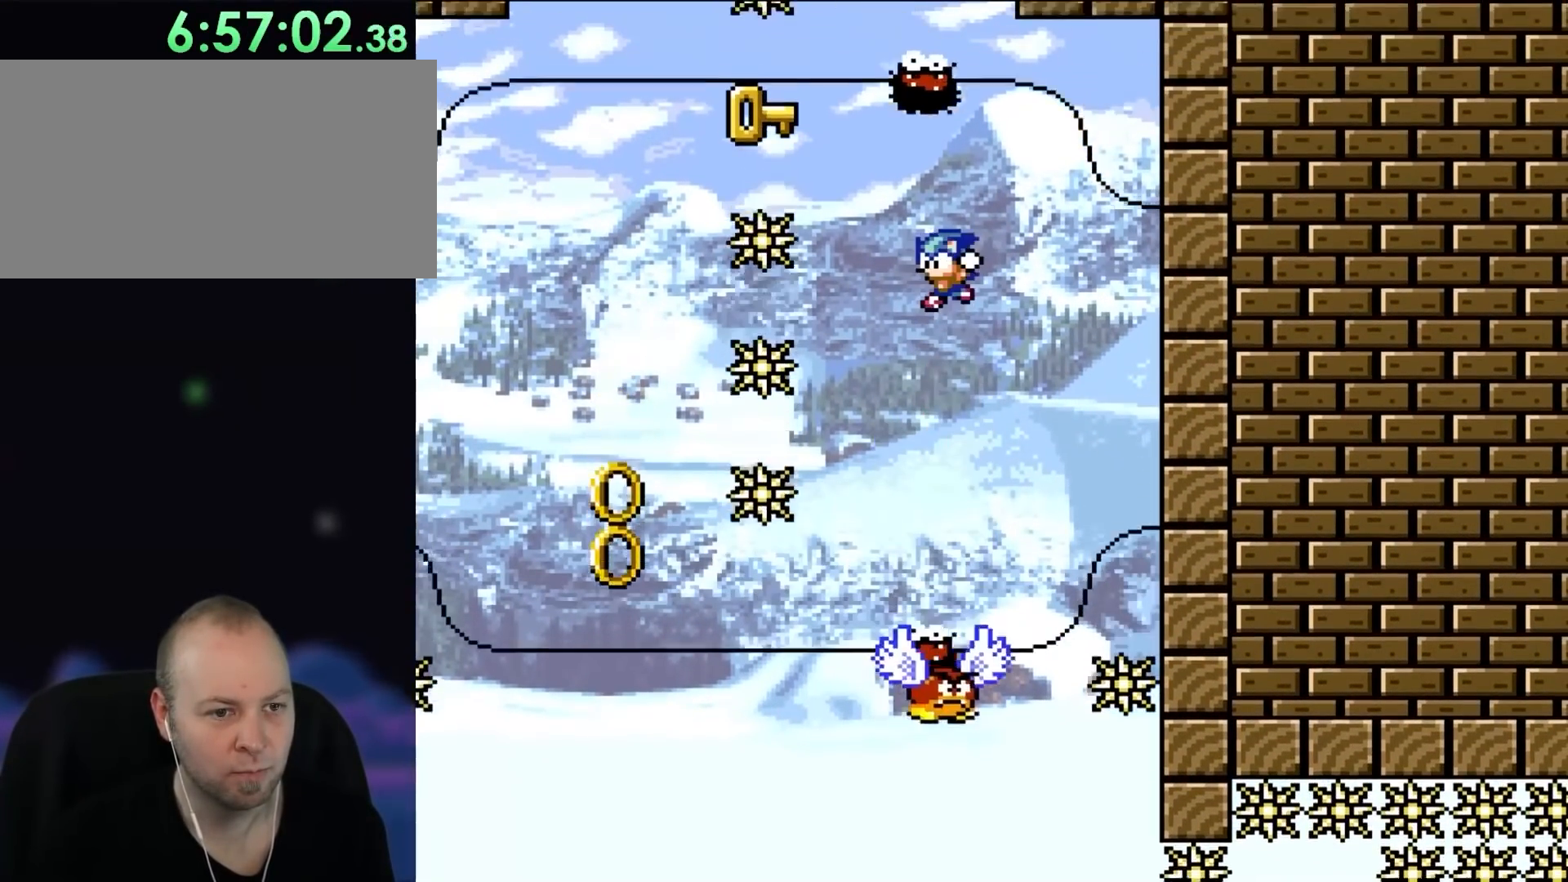
{"buttons": ["B", "Y", "DPAD_LEFT"], "events": [[17, "B", "down"], [83, "DPAD_LEFT", "down"], [167, "DPAD_LEFT", "up"], [283, "DPAD_RIGHT", "down"], [400, "DPAD_RIGHT", "up"], [417, "DPAD_LEFT", "down"]]}
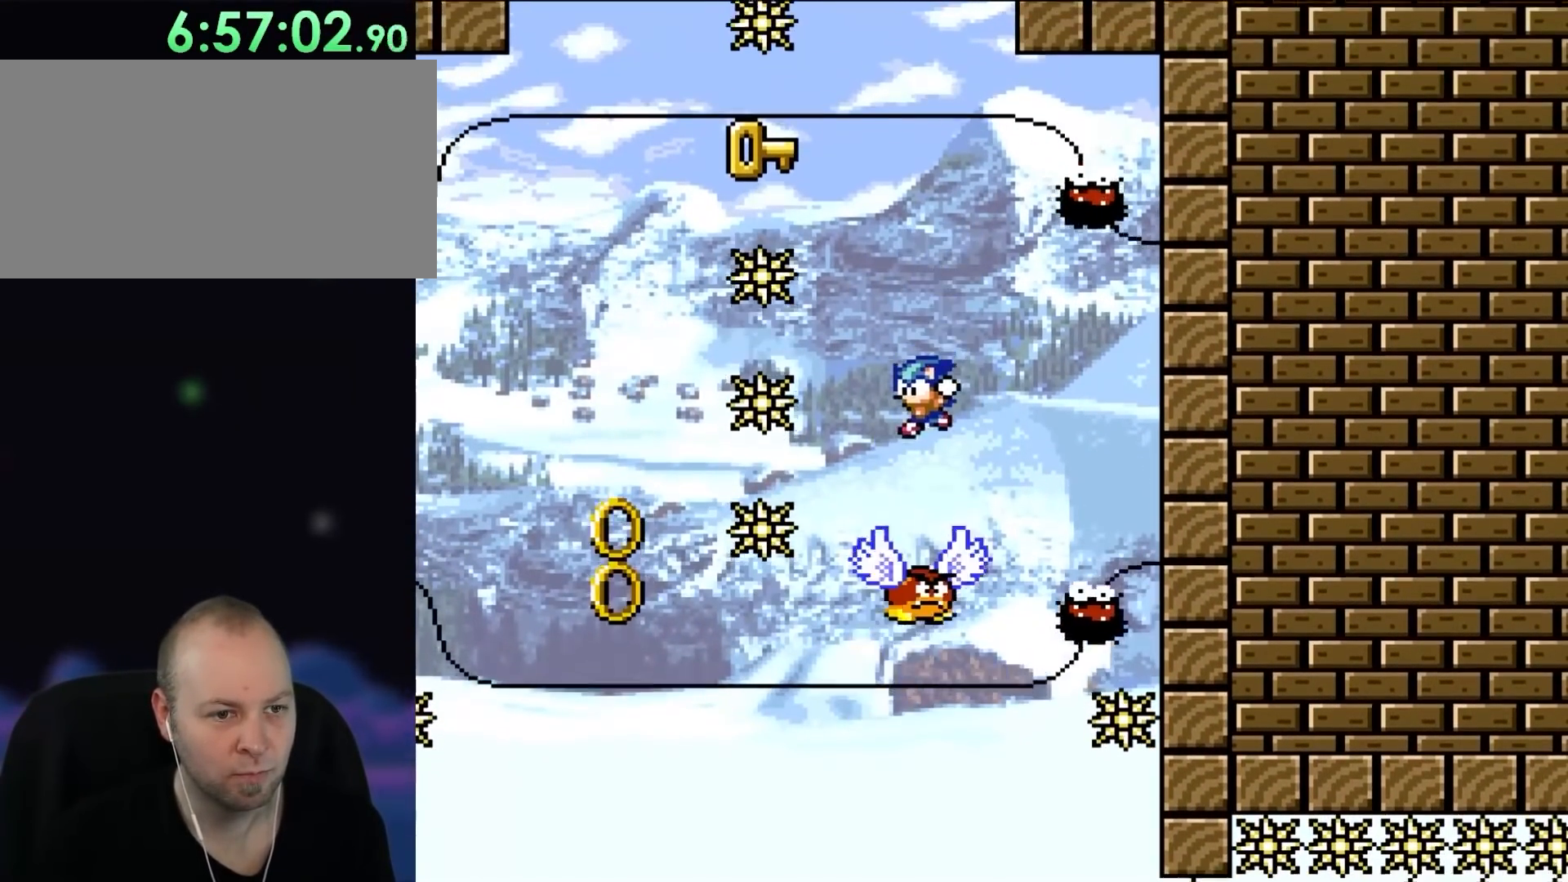
{"buttons": ["B", "Y", "DPAD_RIGHT"], "events": [[17, "DPAD_LEFT", "up"], [133, "DPAD_RIGHT", "down"], [250, "DPAD_LEFT", "down"], [250, "DPAD_RIGHT", "up"], [350, "B", "up"], [350, "DPAD_LEFT", "up"], [417, "DPAD_RIGHT", "down"], [483, "B", "down"]]}
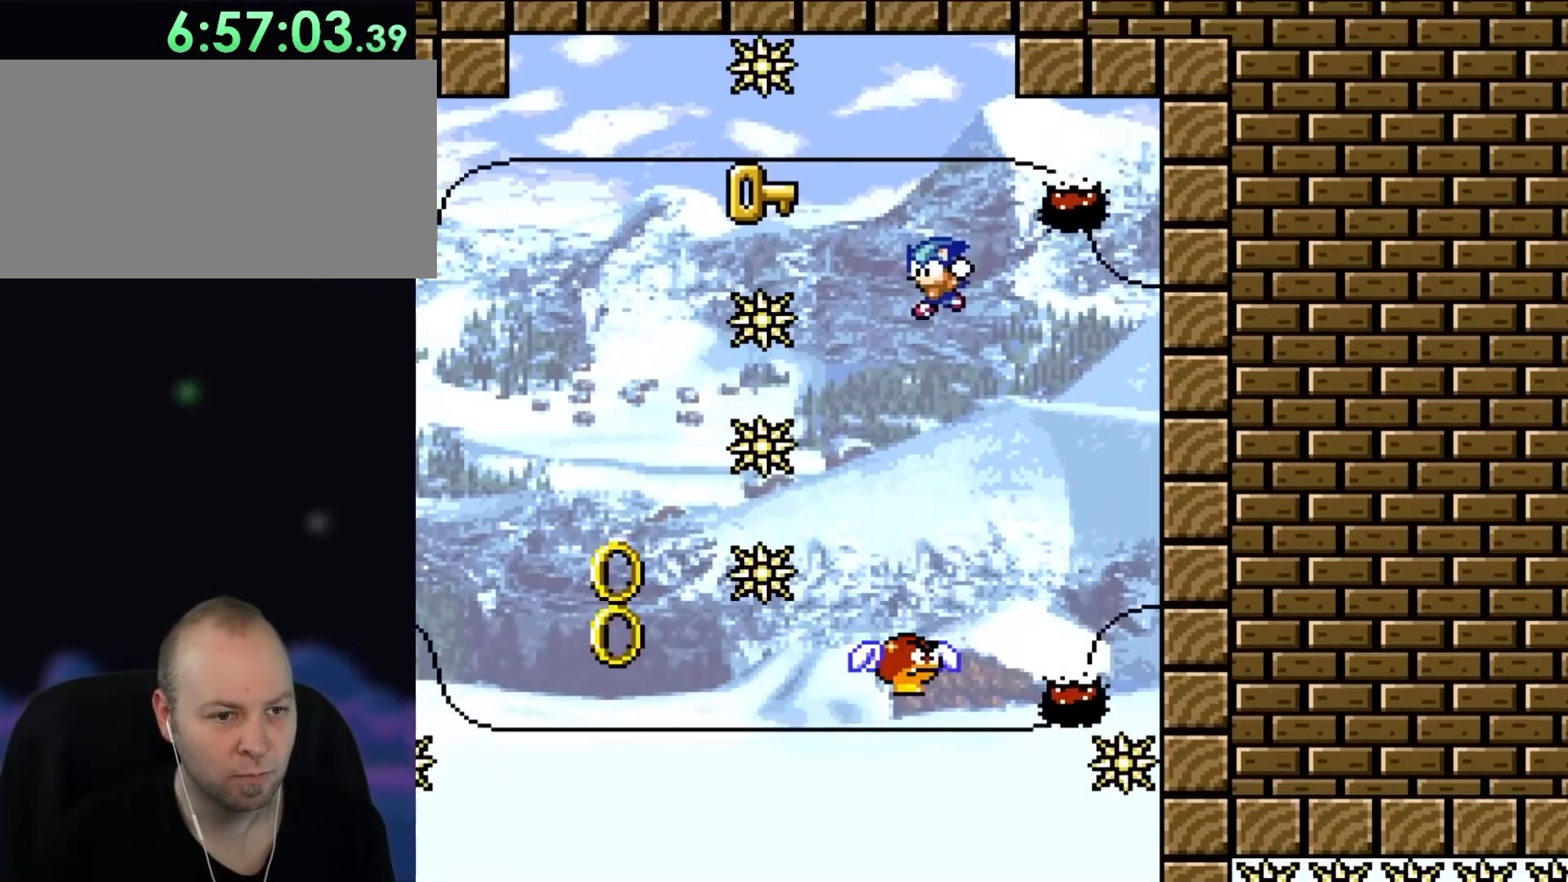
{"buttons": ["B", "Y"], "events": [[50, "DPAD_RIGHT", "up"], [83, "DPAD_LEFT", "down"], [183, "DPAD_LEFT", "up"], [250, "DPAD_RIGHT", "down"], [350, "DPAD_RIGHT", "up"], [417, "DPAD_LEFT", "down"], [483, "DPAD_LEFT", "up"]]}
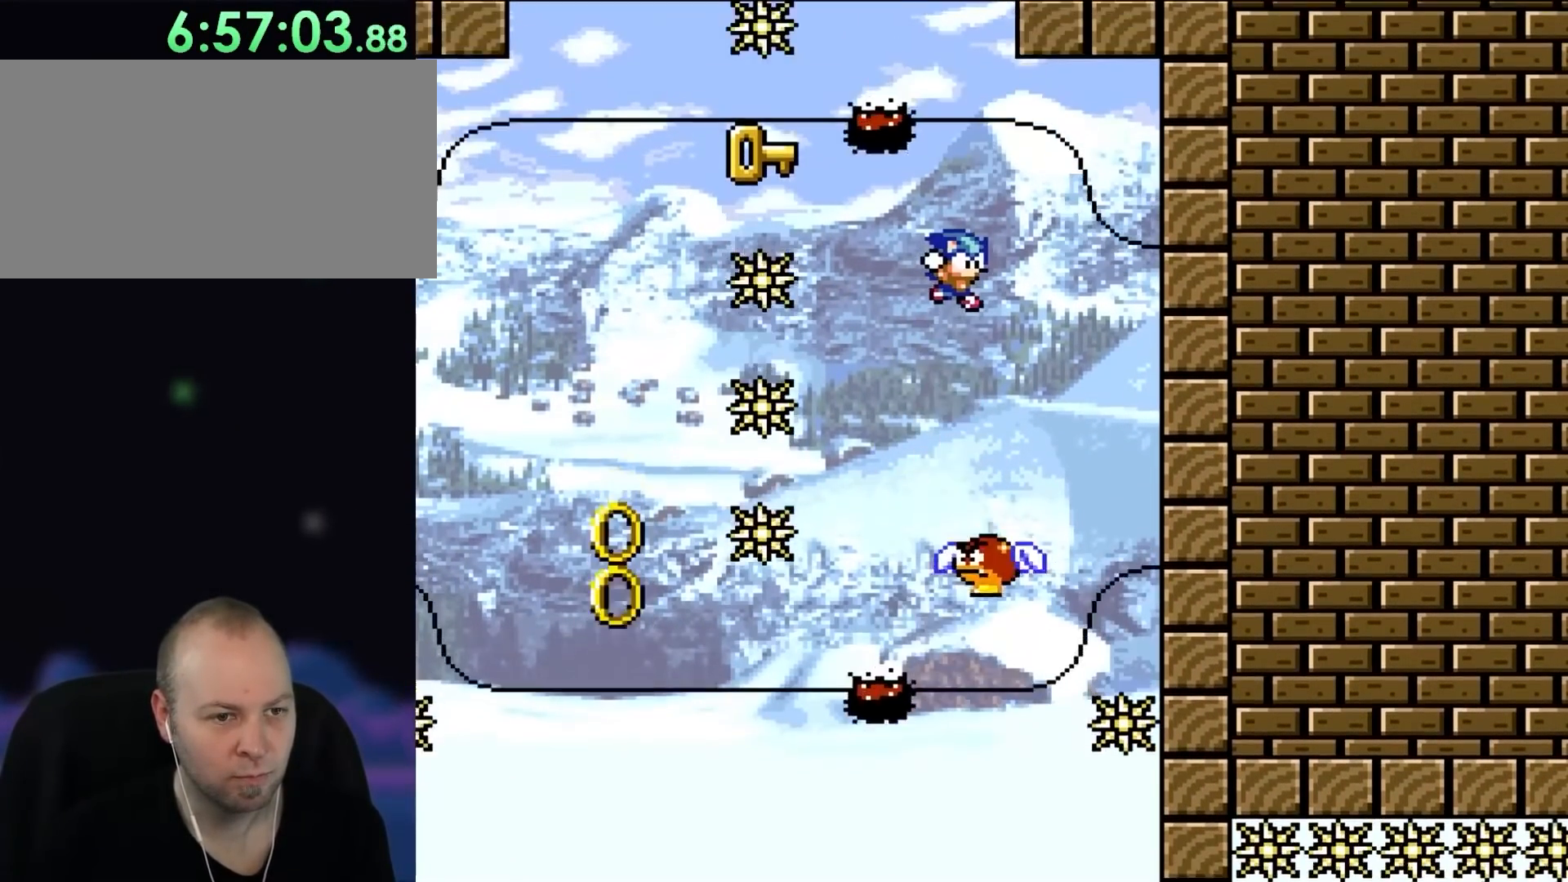
{"buttons": ["B", "Y"], "events": [[17, "DPAD_RIGHT", "down"], [50, "B", "up"], [183, "DPAD_RIGHT", "up"], [217, "B", "down"], [217, "DPAD_LEFT", "down"], [317, "DPAD_LEFT", "up"]]}
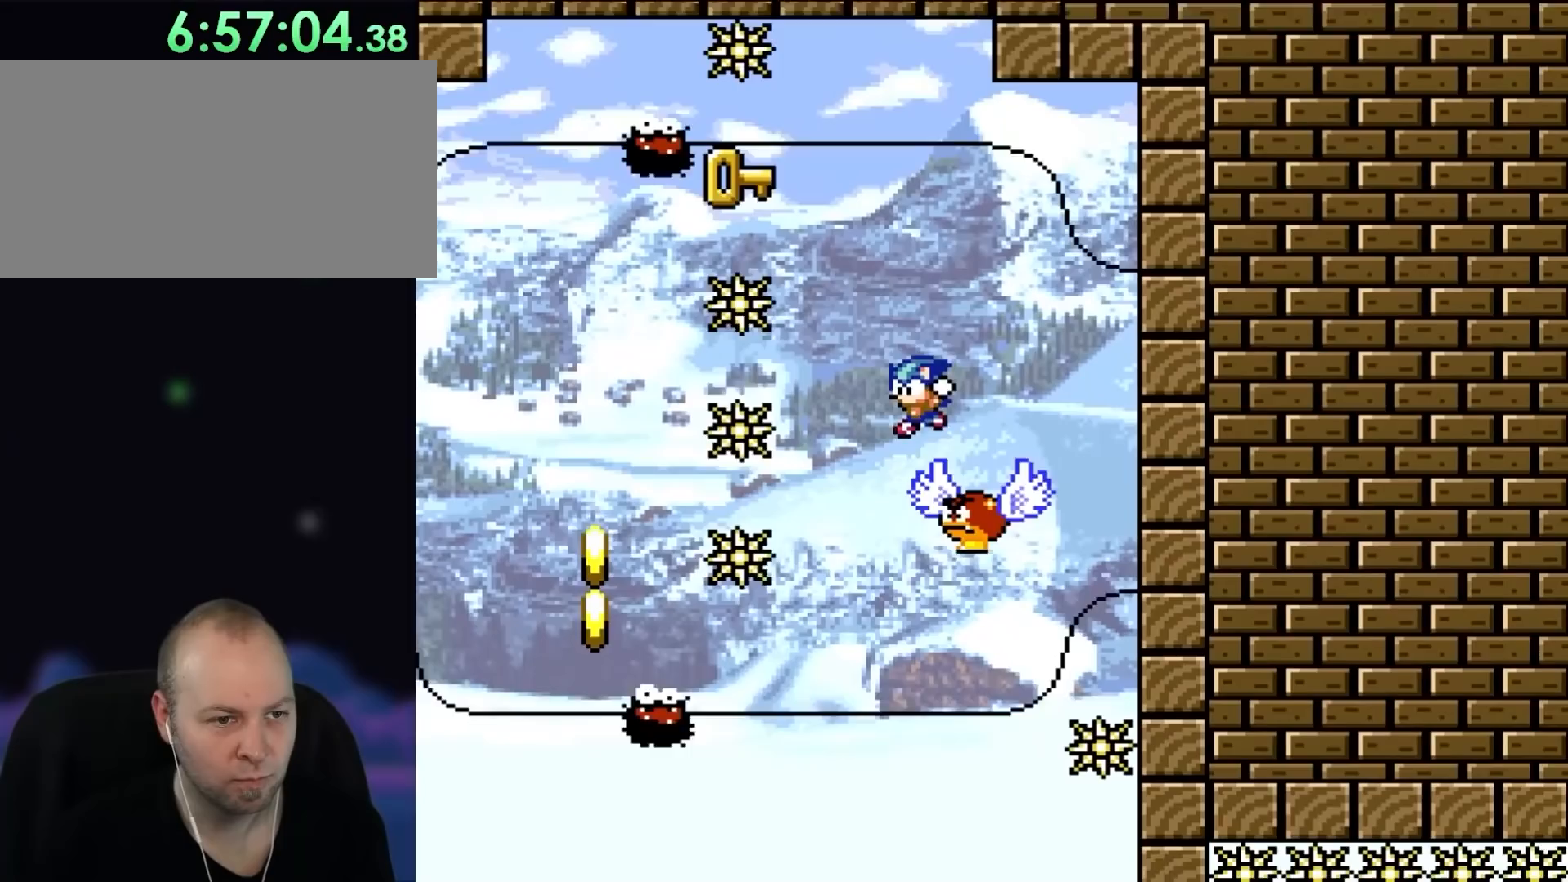
{"buttons": ["B", "Y", "DPAD_LEFT"], "events": [[217, "DPAD_LEFT", "down"], [283, "B", "up"], [350, "B", "down"]]}
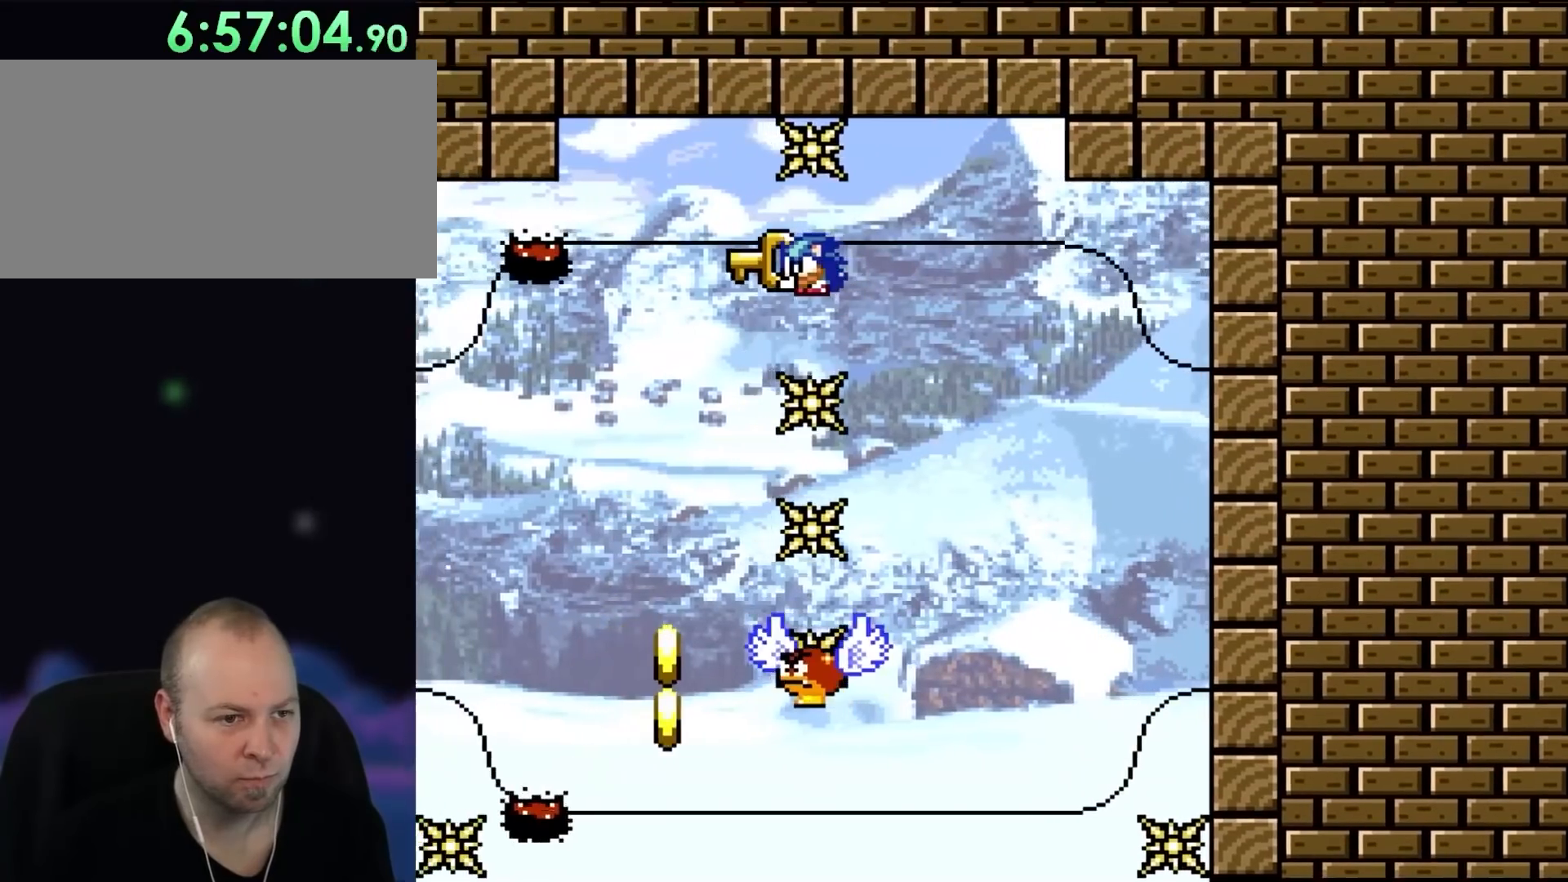
{"buttons": ["B", "Y"], "events": [[250, "DPAD_LEFT", "up"], [283, "DPAD_RIGHT", "down"], [483, "DPAD_RIGHT", "up"]]}
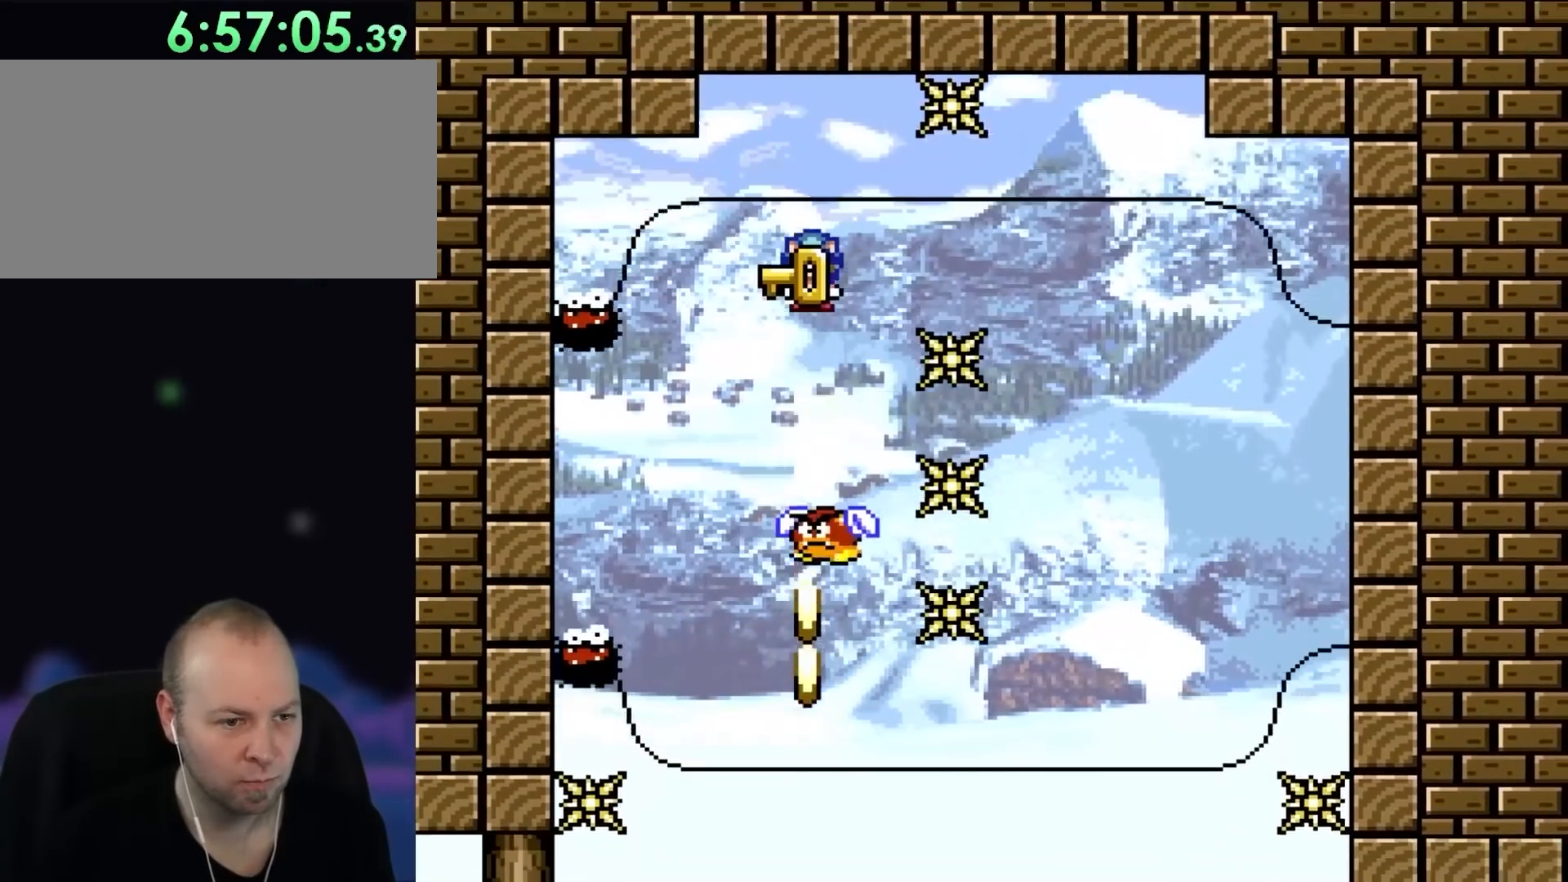
{"buttons": ["Y", "DPAD_RIGHT"], "events": [[17, "DPAD_LEFT", "down"], [150, "DPAD_LEFT", "up"], [183, "B", "up"], [283, "DPAD_RIGHT", "down"]]}
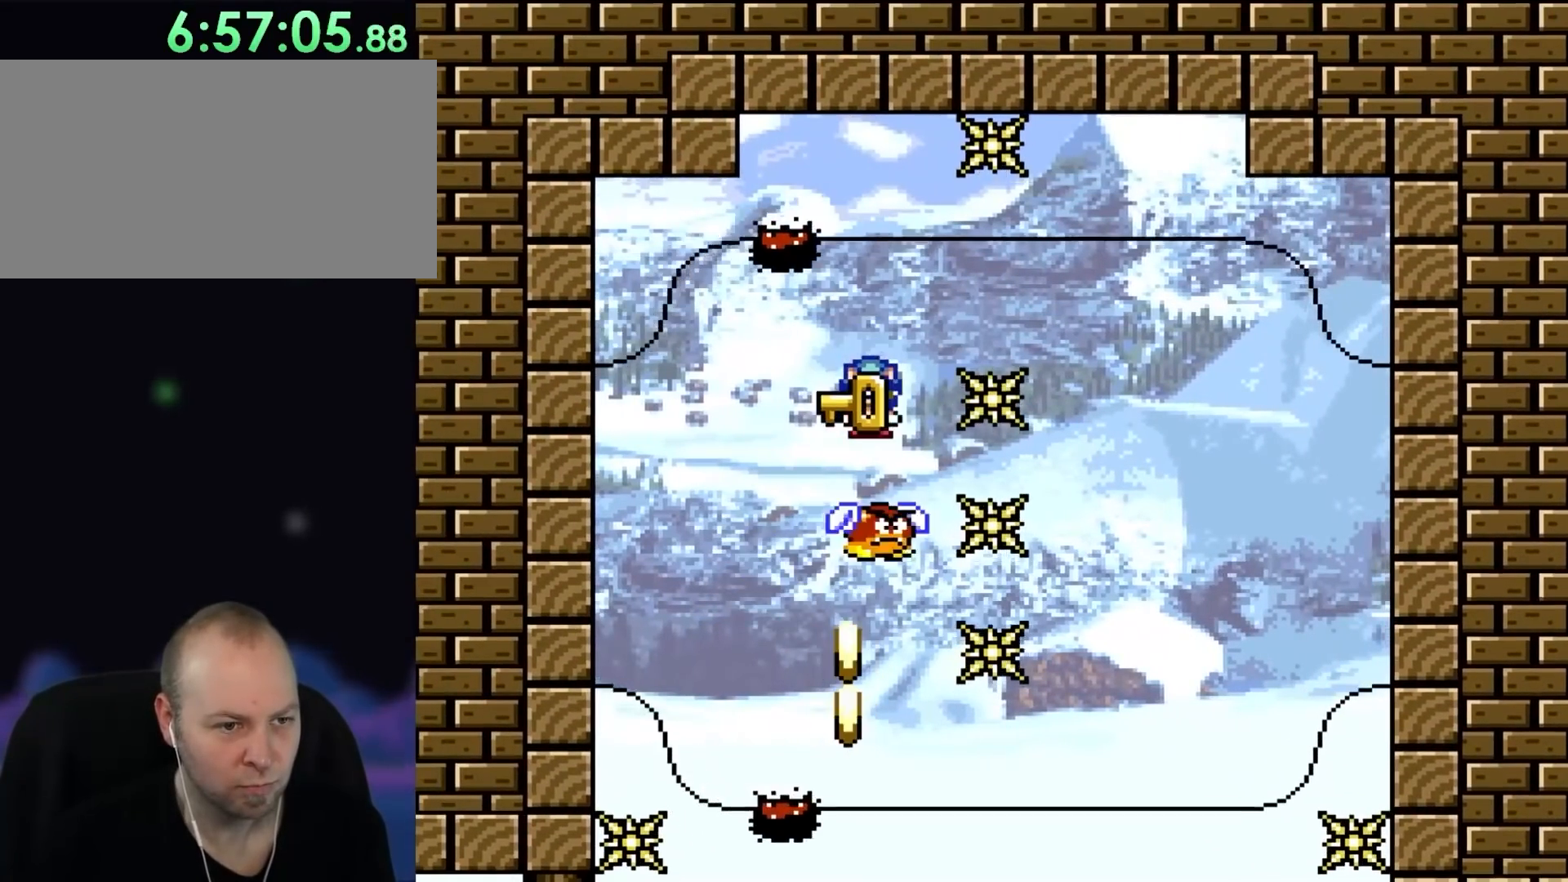
{"buttons": ["Y", "DPAD_RIGHT"], "events": [[50, "DPAD_LEFT", "down"], [50, "DPAD_RIGHT", "up"], [283, "DPAD_LEFT", "up"], [417, "DPAD_RIGHT", "down"]]}
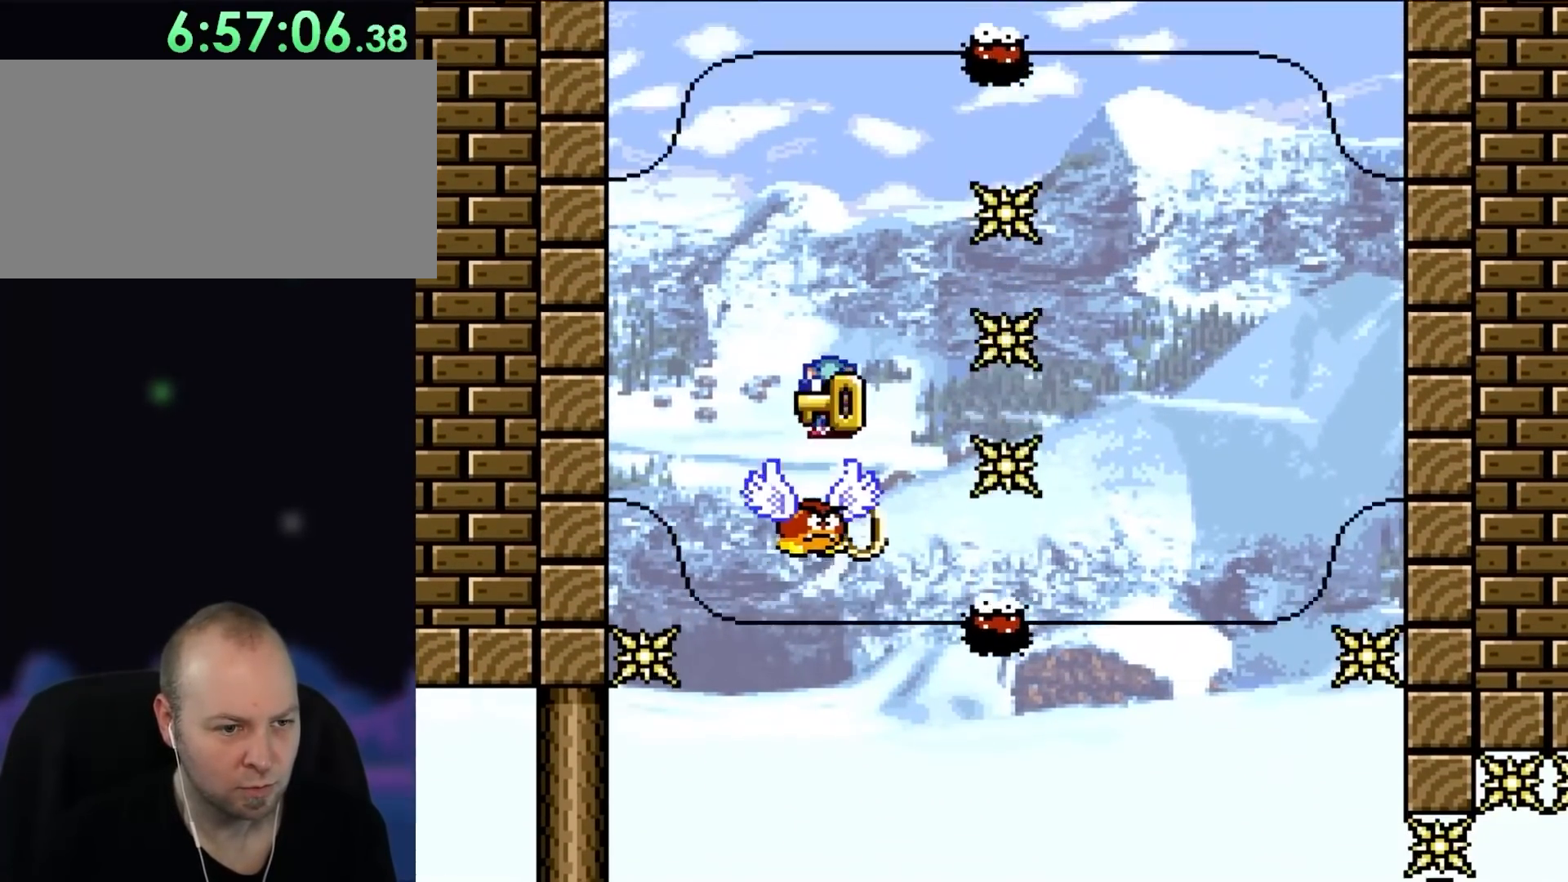
{"buttons": ["Y"], "events": [[50, "DPAD_RIGHT", "up"], [117, "DPAD_LEFT", "down"], [183, "DPAD_LEFT", "up"], [317, "DPAD_RIGHT", "down"], [467, "DPAD_RIGHT", "up"]]}
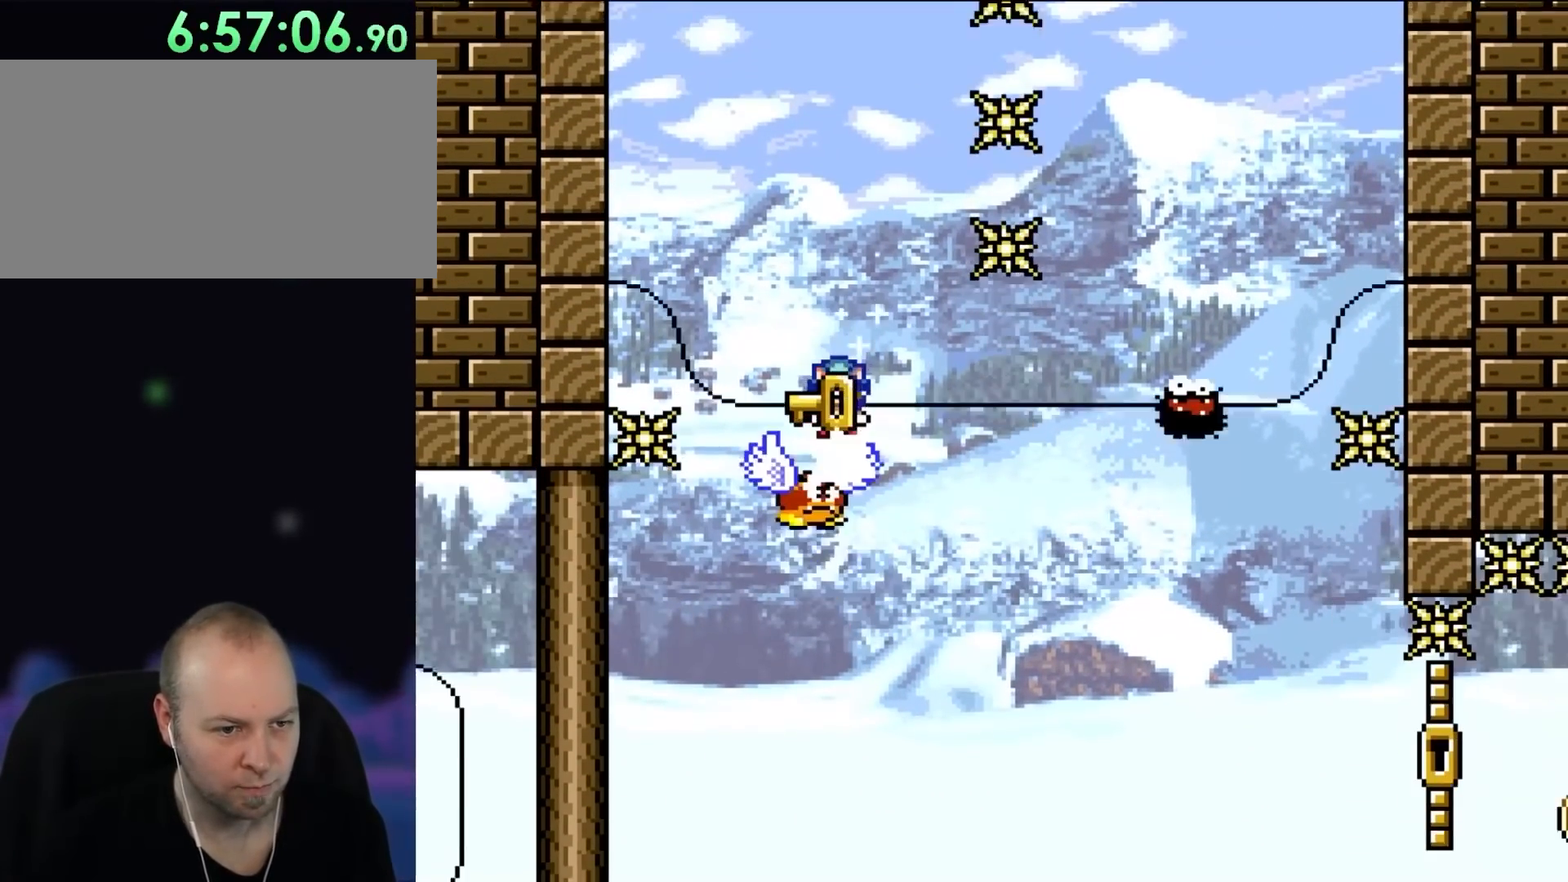
{"buttons": ["Y", "DPAD_RIGHT"], "events": [[17, "DPAD_LEFT", "down"], [83, "DPAD_LEFT", "up"], [167, "DPAD_RIGHT", "down"], [283, "DPAD_LEFT", "down"], [283, "DPAD_RIGHT", "up"], [383, "DPAD_LEFT", "up"], [450, "DPAD_RIGHT", "down"]]}
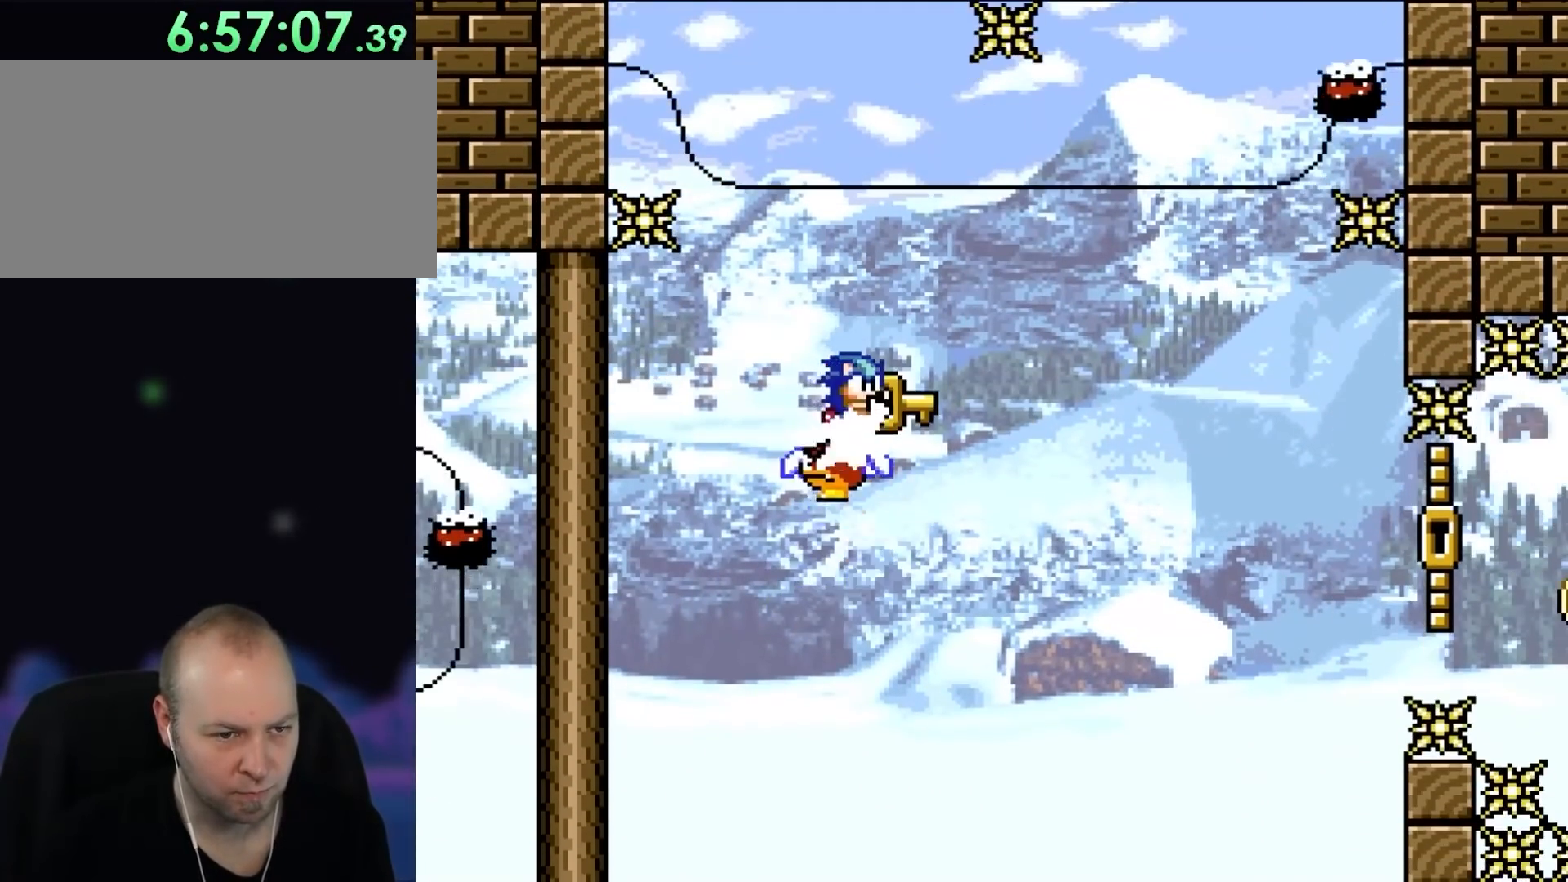
{"buttons": ["Y"], "events": [[50, "DPAD_RIGHT", "up"], [167, "DPAD_LEFT", "down"], [250, "DPAD_LEFT", "up"], [283, "DPAD_RIGHT", "down"], [483, "DPAD_RIGHT", "up"]]}
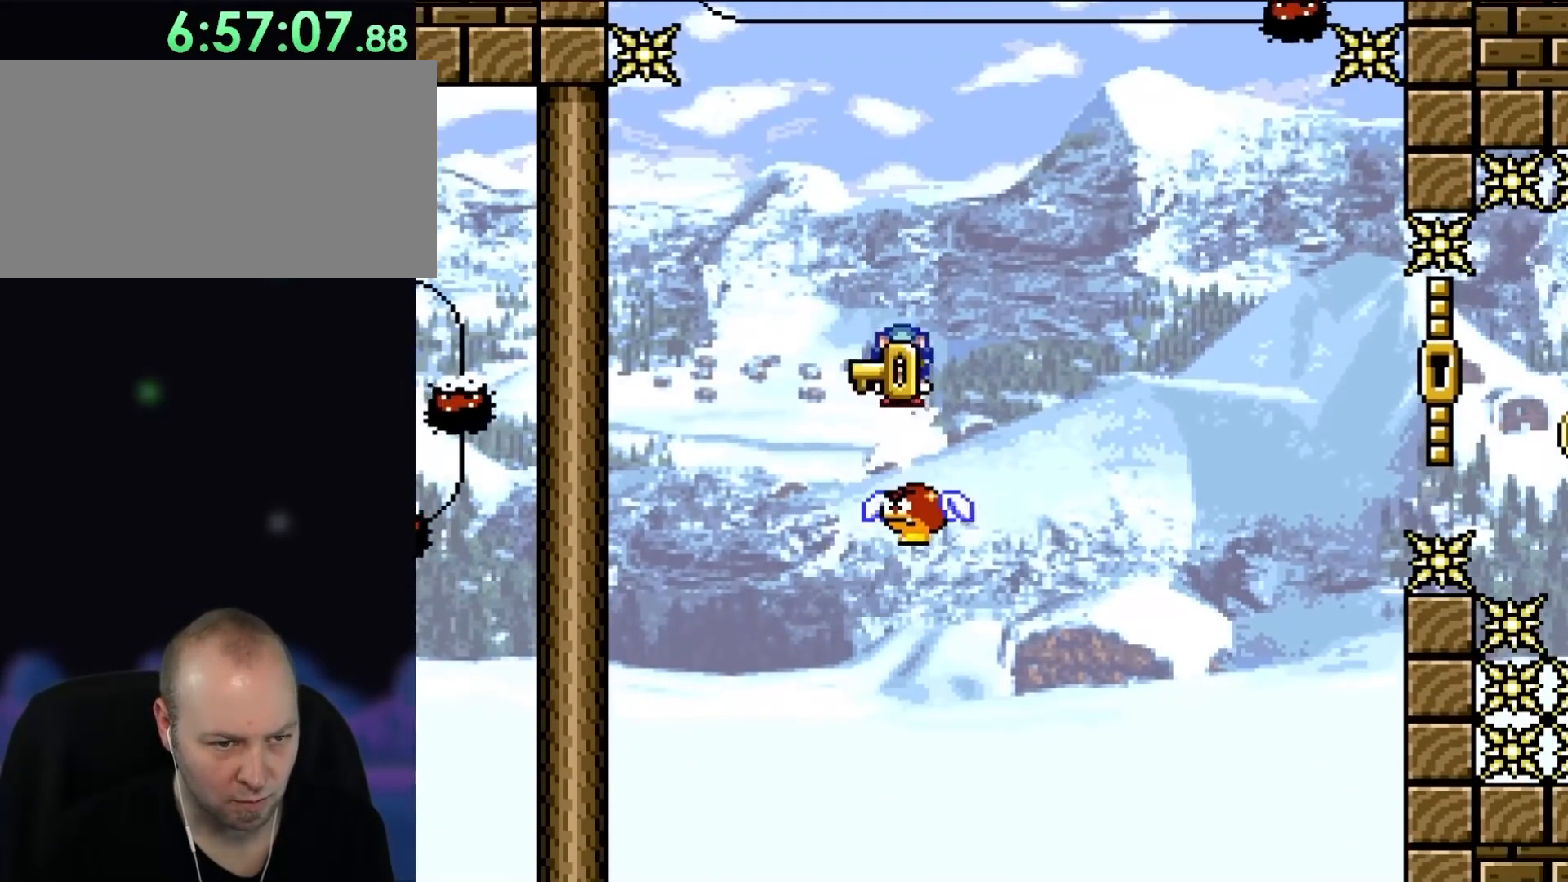
{"buttons": ["B", "Y", "DPAD_RIGHT"], "events": [[50, "DPAD_LEFT", "down"], [150, "DPAD_LEFT", "up"], [217, "DPAD_RIGHT", "down"], [450, "B", "down"]]}
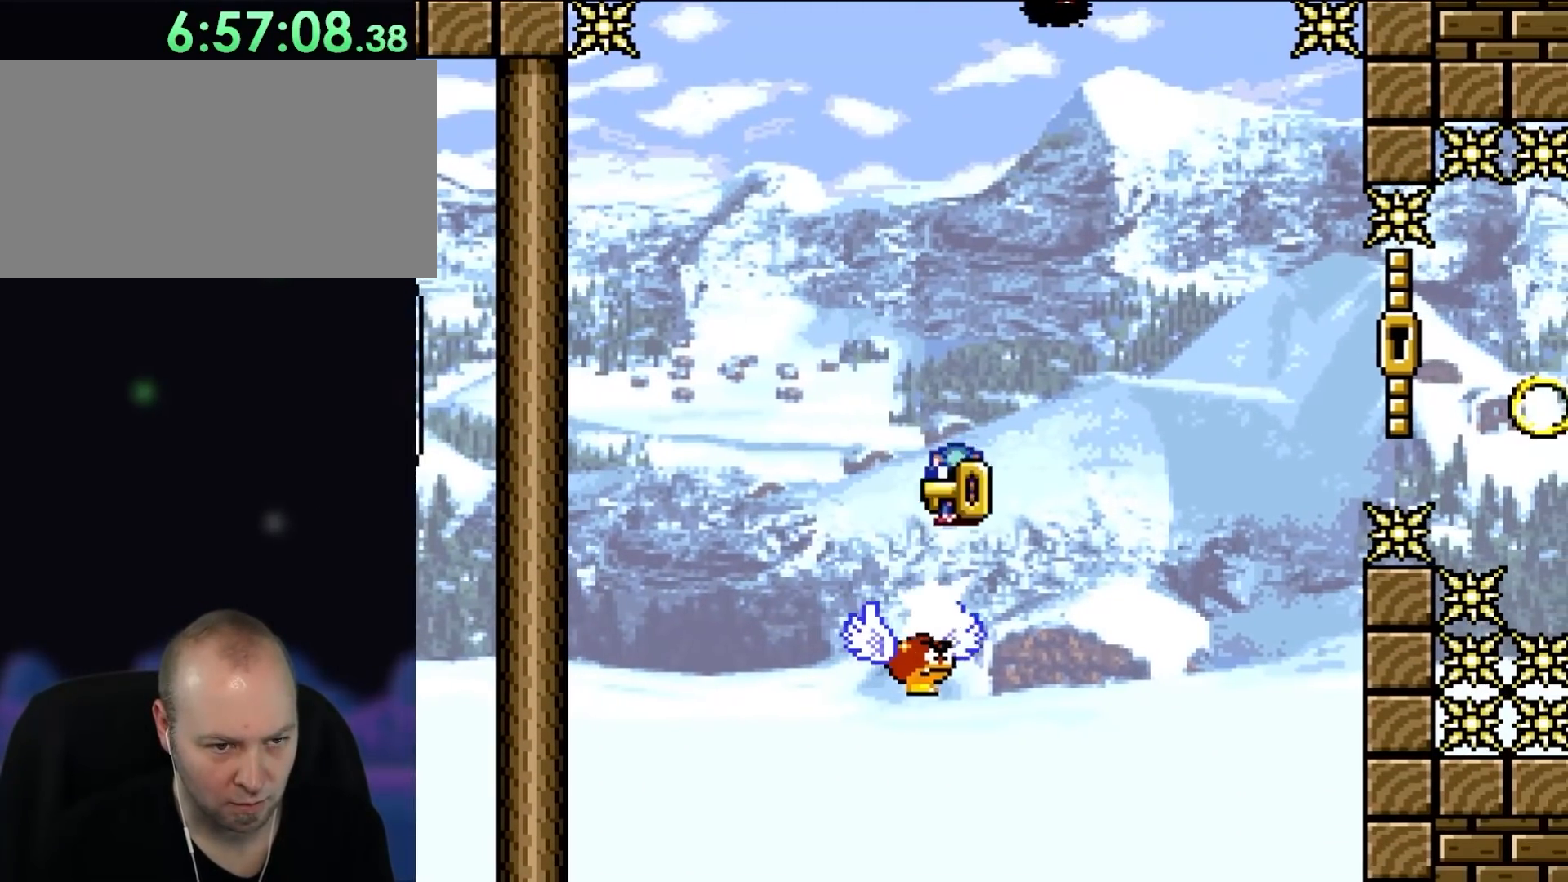
{"buttons": ["Y"], "events": [[50, "DPAD_LEFT", "down"], [50, "DPAD_RIGHT", "up"], [117, "B", "up"], [183, "DPAD_LEFT", "up"], [283, "DPAD_RIGHT", "down"], [417, "DPAD_RIGHT", "up"]]}
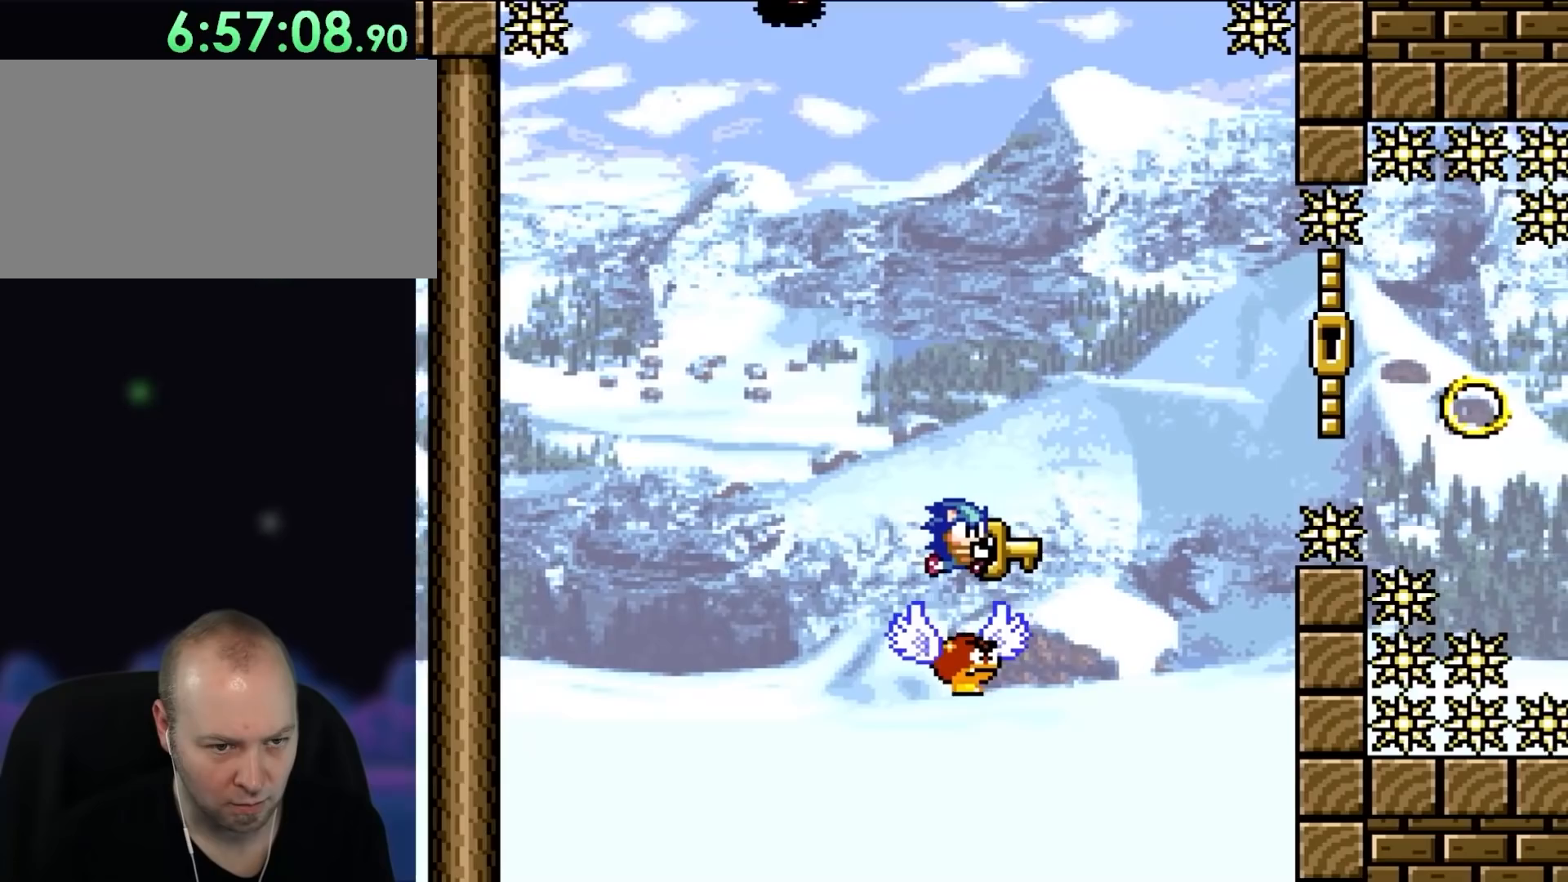
{"buttons": ["B", "Y", "DPAD_LEFT"], "events": [[83, "B", "down"], [350, "B", "up"], [417, "B", "down"], [483, "DPAD_LEFT", "down"]]}
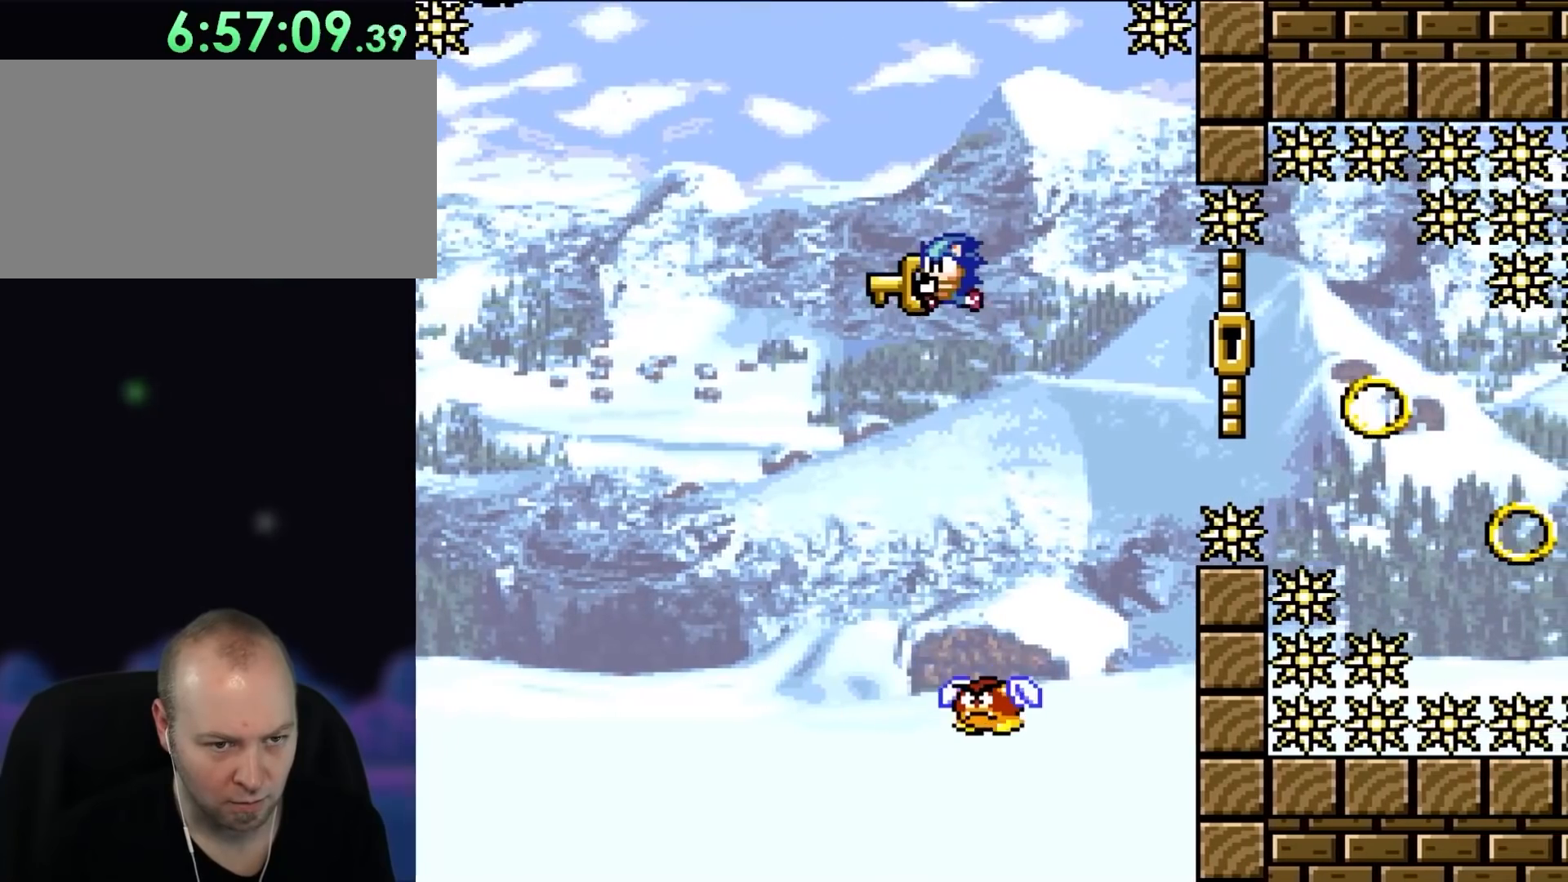
{"buttons": ["B", "Y", "DPAD_RIGHT"], "events": [[83, "DPAD_LEFT", "up"], [183, "DPAD_RIGHT", "down"], [283, "DPAD_RIGHT", "up"], [417, "DPAD_RIGHT", "down"]]}
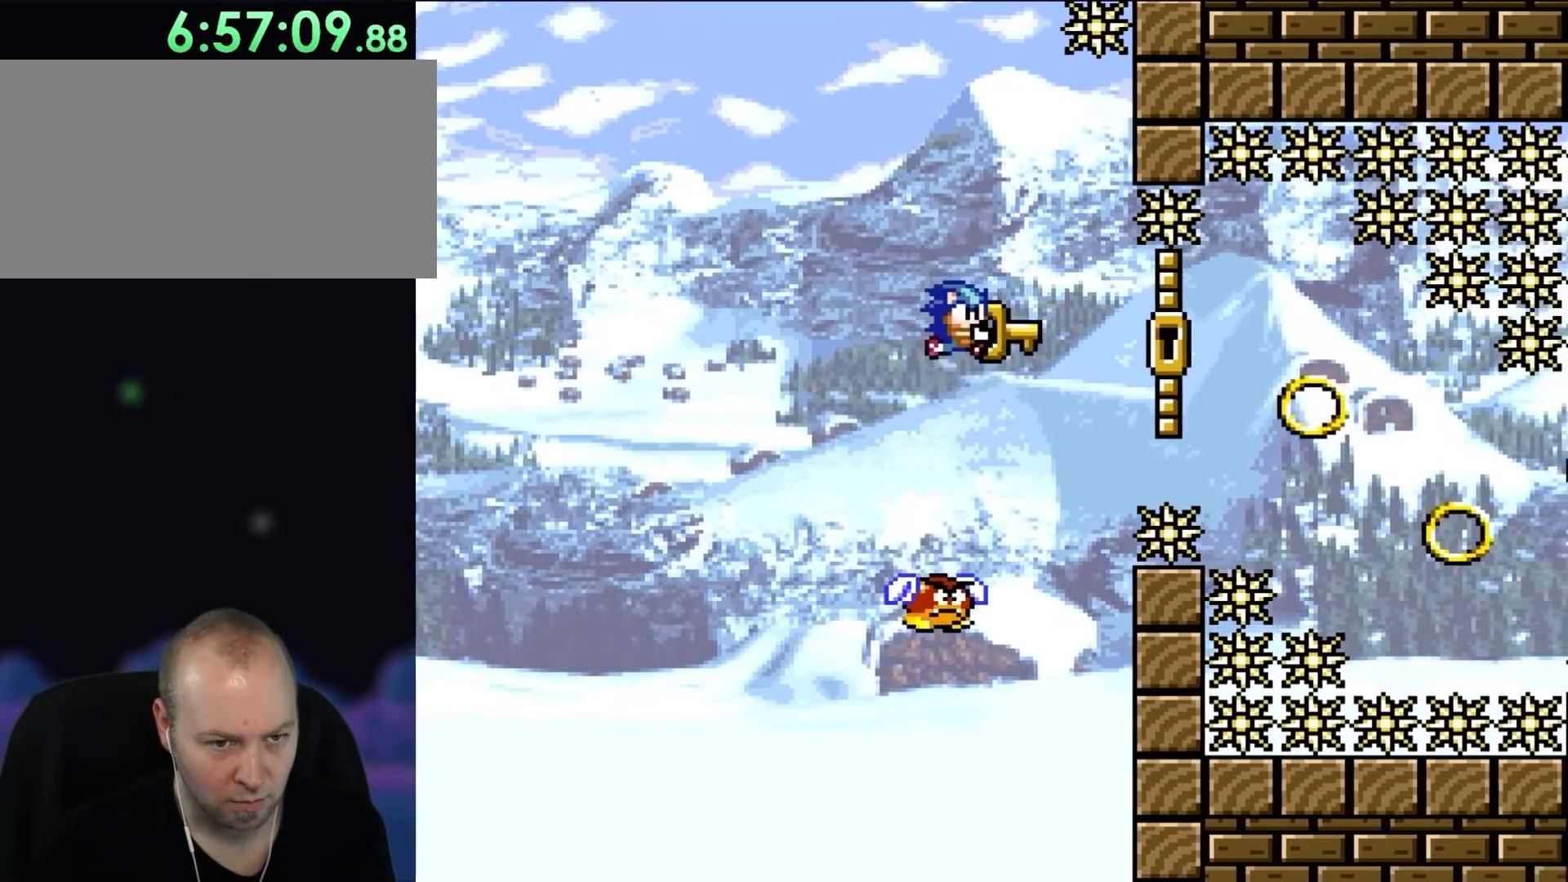
{"buttons": ["B", "Y", "DPAD_RIGHT"], "events": [[83, "B", "up"], [283, "B", "down"]]}
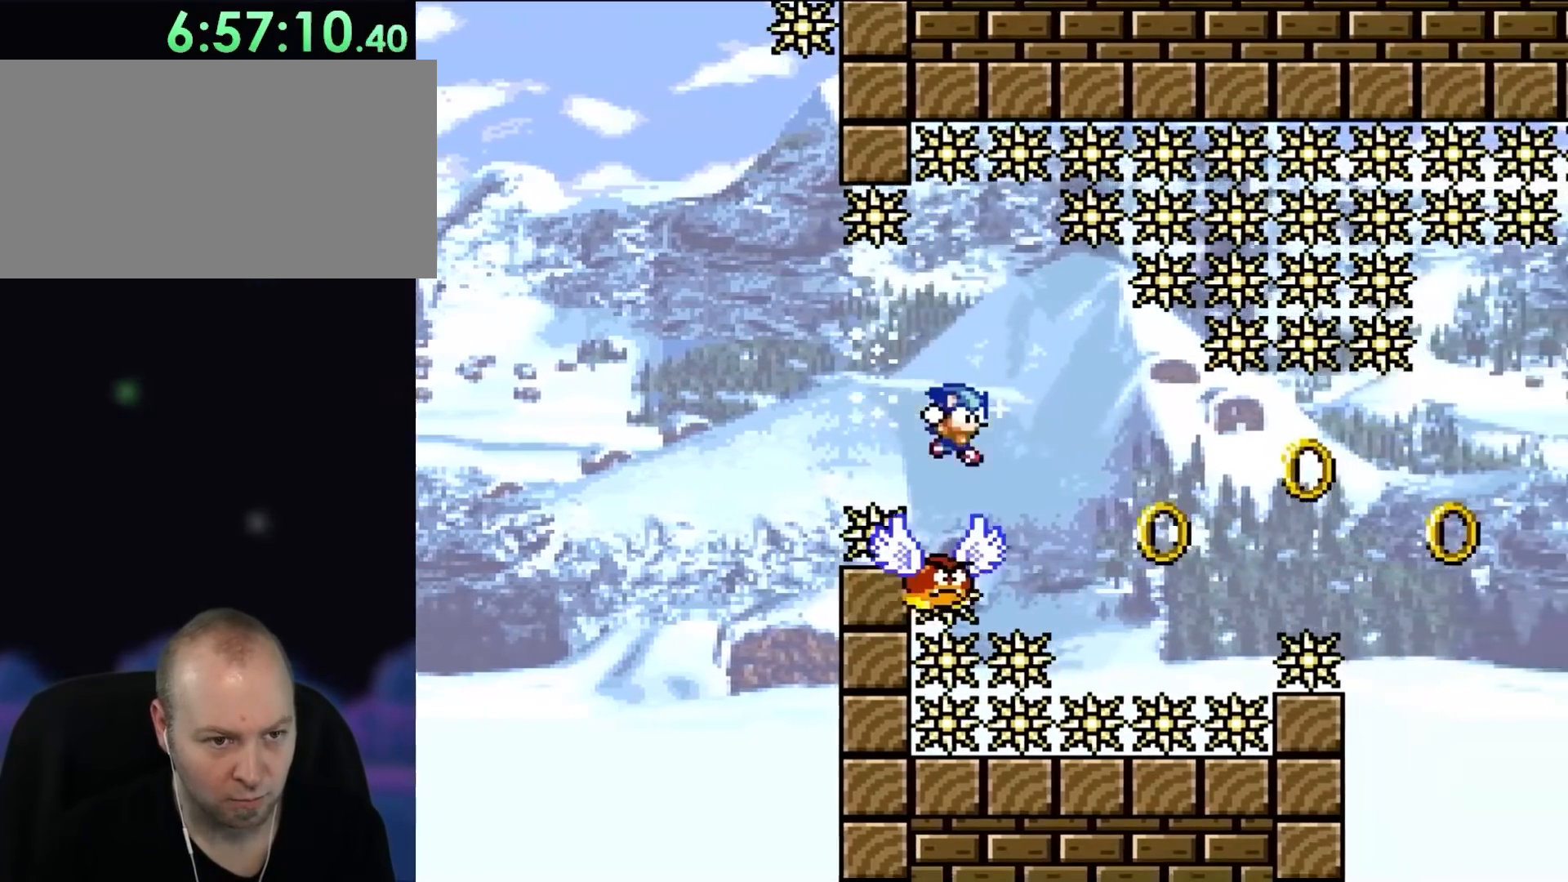
{"buttons": ["Y"], "events": [[217, "B", "up"], [217, "DPAD_LEFT", "down"], [217, "DPAD_RIGHT", "up"], [400, "DPAD_LEFT", "up"]]}
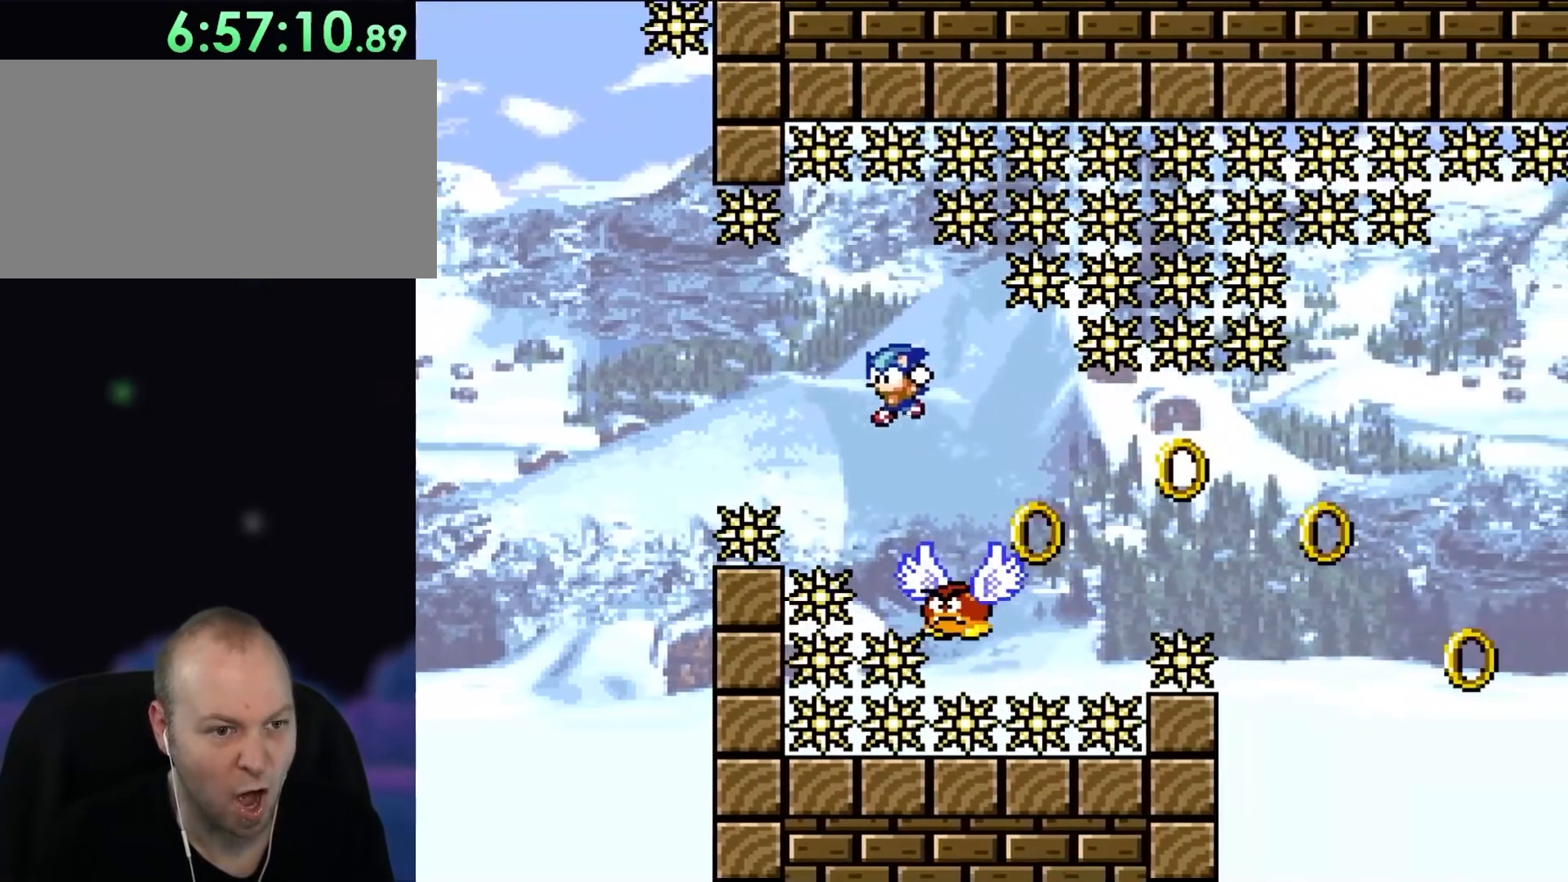
{"buttons": ["Y"], "events": [[17, "DPAD_LEFT", "down"], [83, "DPAD_LEFT", "up"], [167, "DPAD_RIGHT", "down"], [217, "B", "down"], [350, "DPAD_LEFT", "down"], [350, "DPAD_RIGHT", "up"], [400, "B", "up"], [483, "DPAD_LEFT", "up"]]}
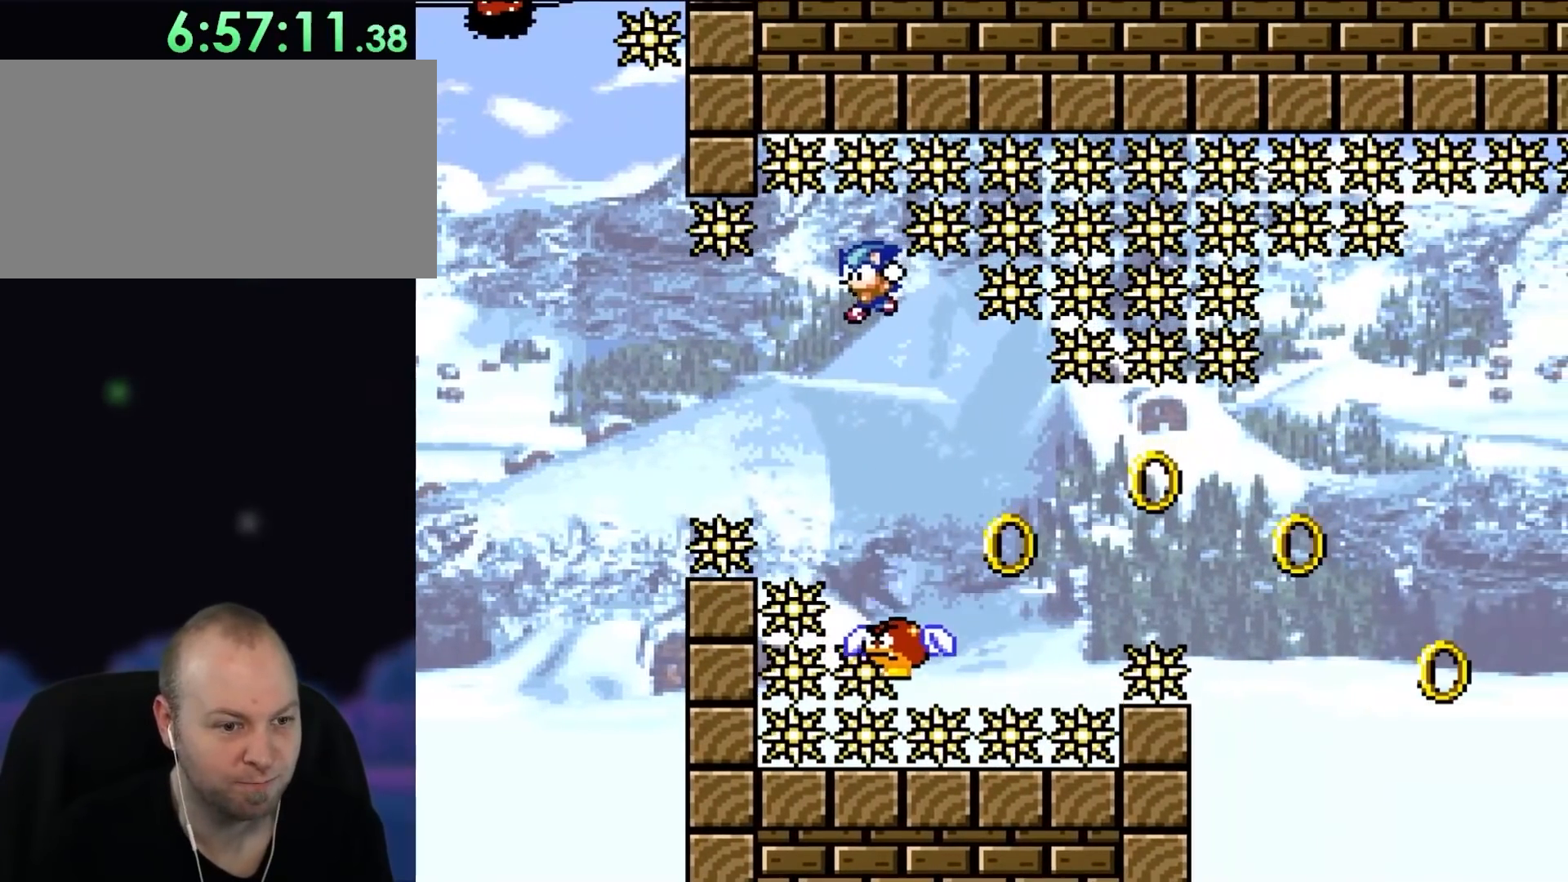
{"buttons": ["Y"], "events": [[83, "B", "down"], [133, "DPAD_RIGHT", "down"], [317, "B", "up"], [317, "DPAD_RIGHT", "up"]]}
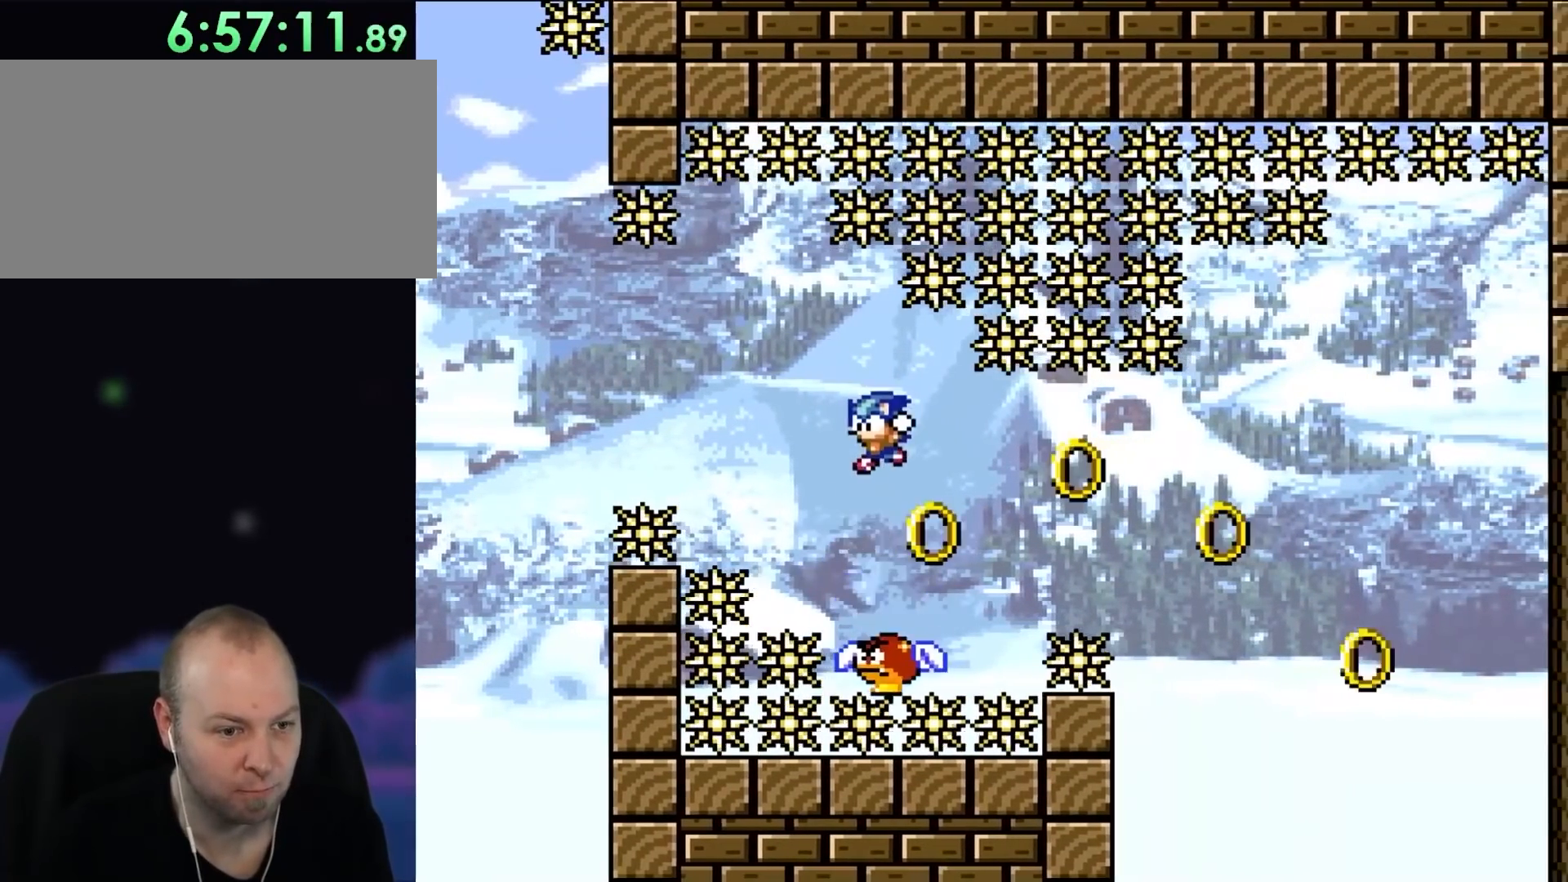
{"buttons": ["B", "Y"], "events": [[17, "DPAD_LEFT", "down"], [133, "B", "down"], [133, "DPAD_LEFT", "up"], [167, "DPAD_RIGHT", "down"], [283, "B", "up"], [283, "DPAD_RIGHT", "up"], [317, "DPAD_LEFT", "down"], [367, "B", "down"], [450, "DPAD_LEFT", "up"]]}
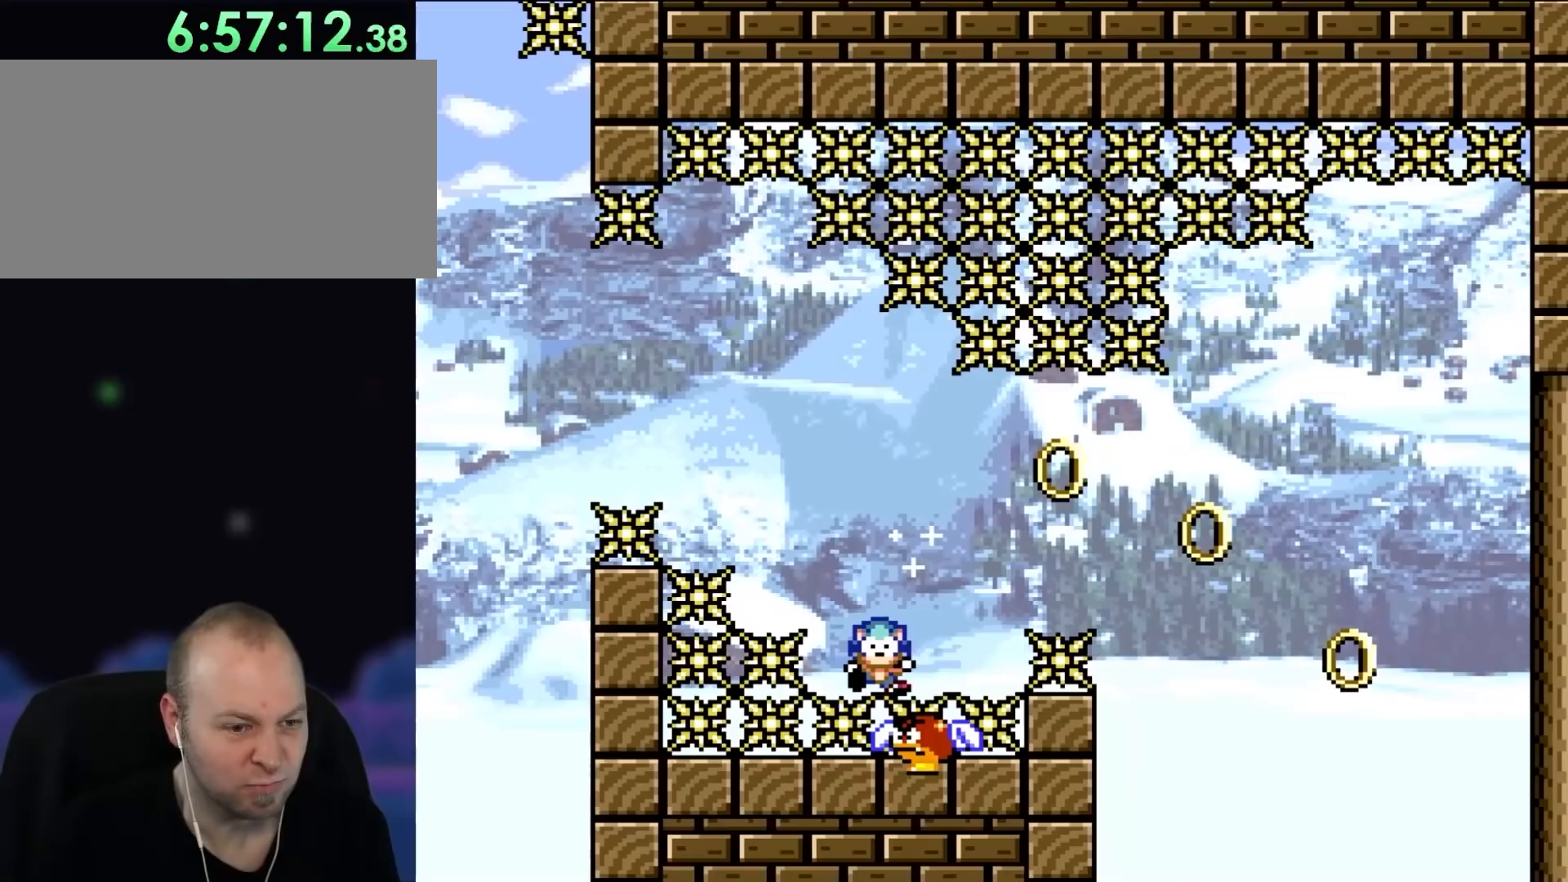
{"buttons": [], "events": [[117, "B", "up"], [117, "Y", "up"]]}